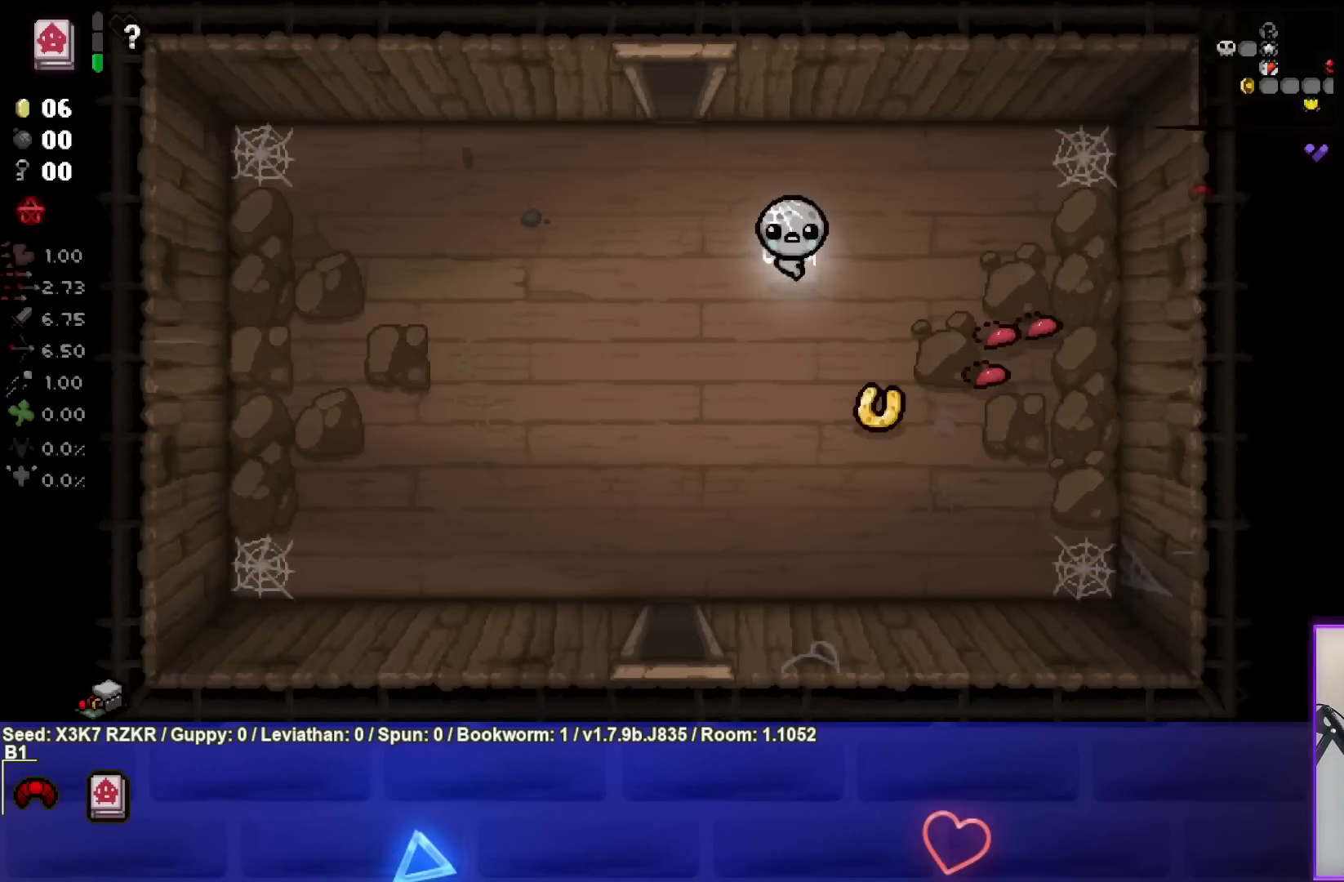
Gameplay with a controller (PlayStation layout); each line is a JSON object with the inputs held at the frame after it. "events" lists button and stick changes between this image and that frame as [ms after this image, input, new state], when the widget could be followed in between. Not read: other_buttons.
{"buttons": ["R2"], "left_stick": "up-right", "right_stick": "center", "events": [[33, "left_stick", "down"], [133, "left_stick", "left"], [183, "left_stick", "up"], [250, "left_stick", "right"], [317, "left_stick", "down"], [483, "left_stick", "up-right"]]}
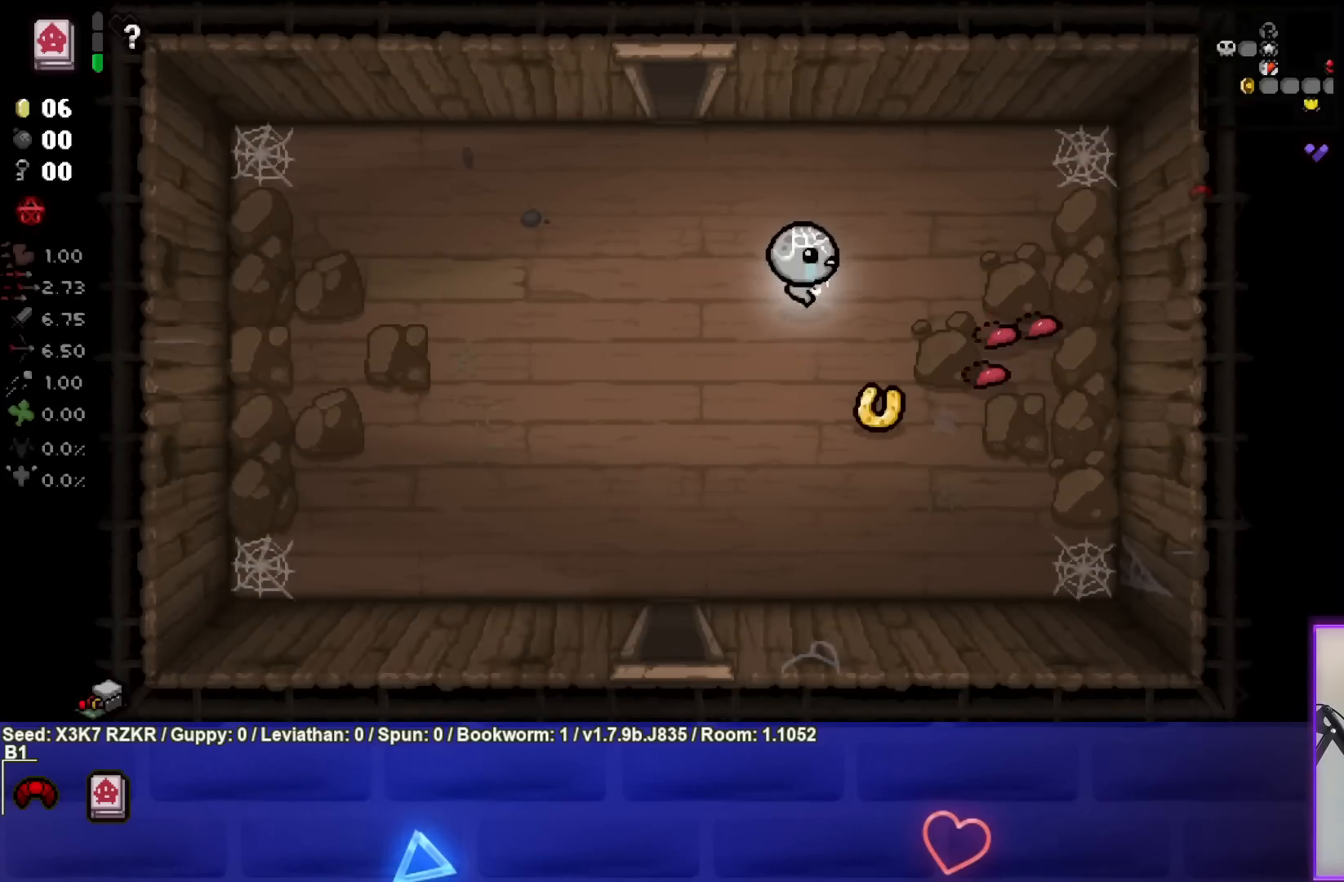
{"buttons": ["R2"], "left_stick": "up-left", "right_stick": "center", "events": [[83, "left_stick", "down-right"], [150, "left_stick", "down-left"], [217, "left_stick", "center"], [433, "left_stick", "up-left"]]}
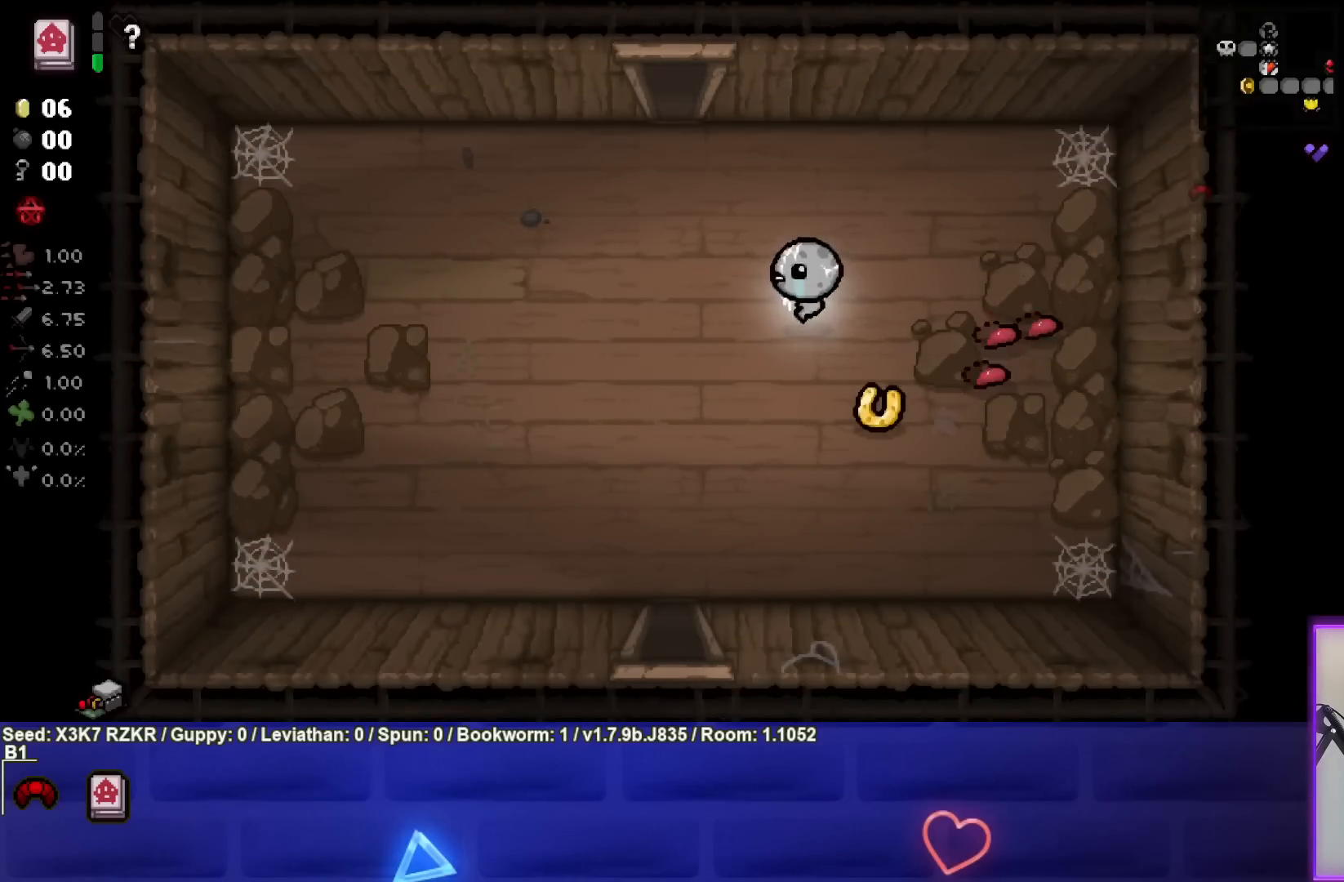
{"buttons": [], "left_stick": "up-left", "right_stick": "center", "events": [[467, "R2", "up"]]}
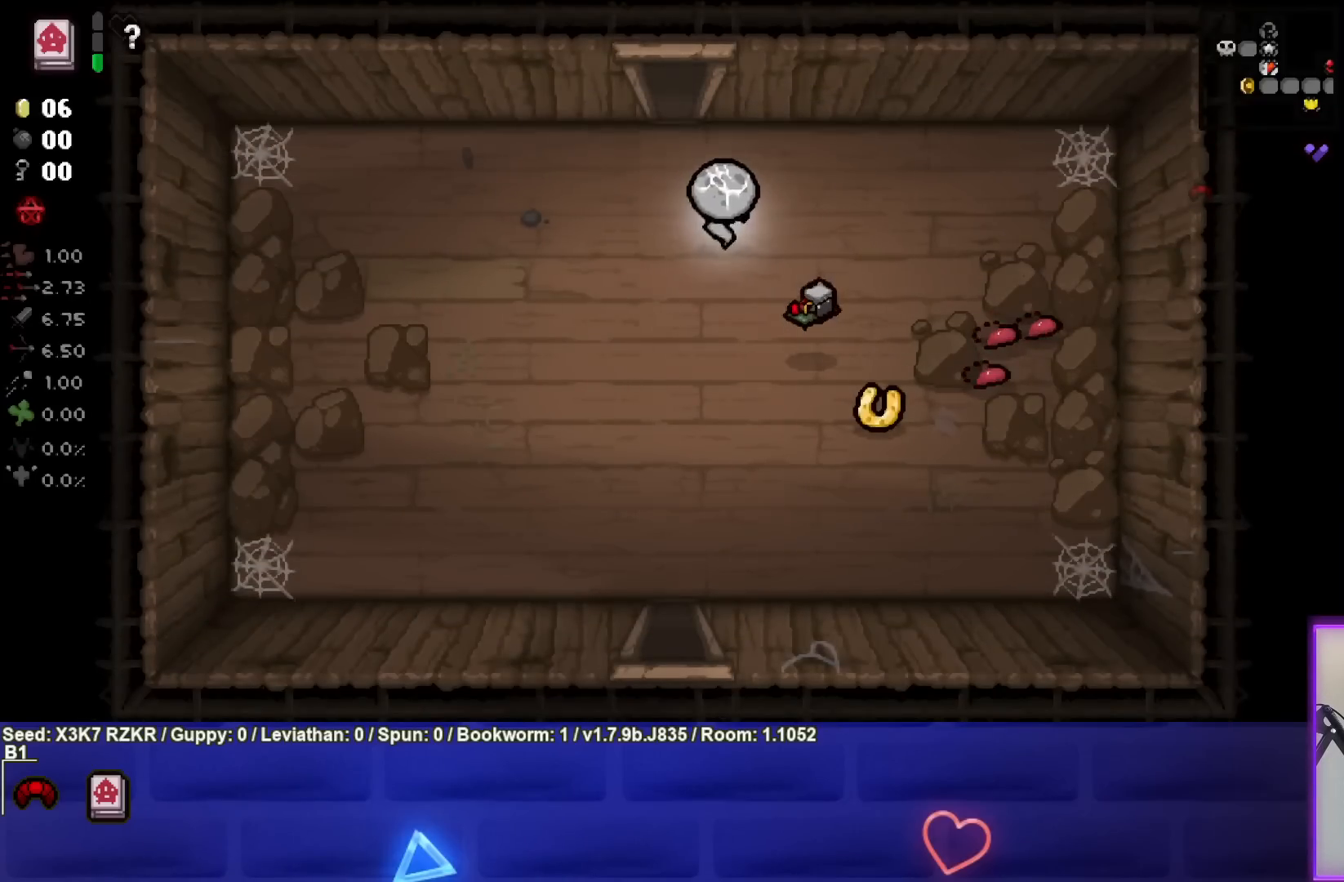
{"buttons": [], "left_stick": "up", "right_stick": "center", "events": [[417, "left_stick", "up"]]}
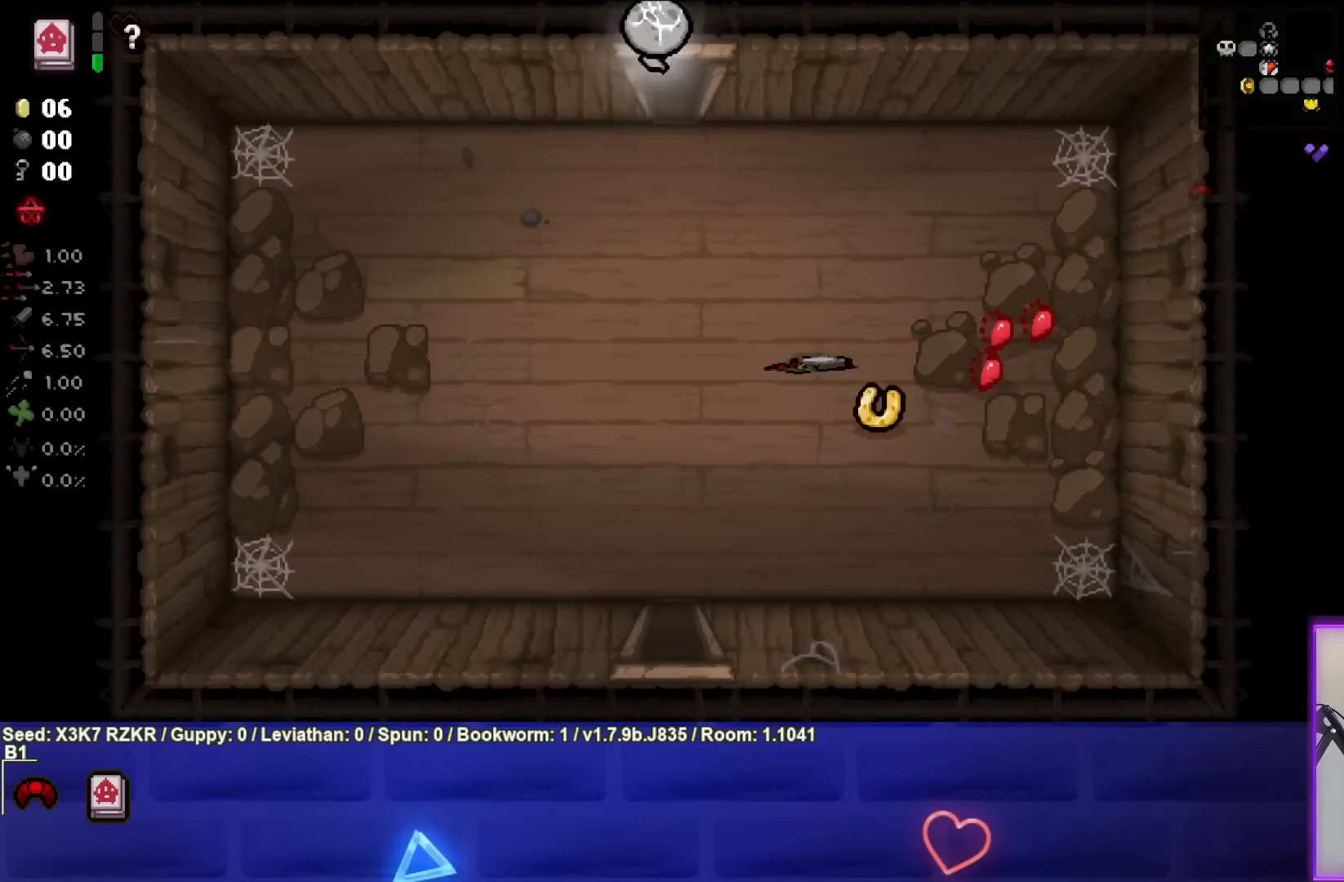
{"buttons": [], "left_stick": "up-right", "right_stick": "center", "events": [[67, "left_stick", "up-right"]]}
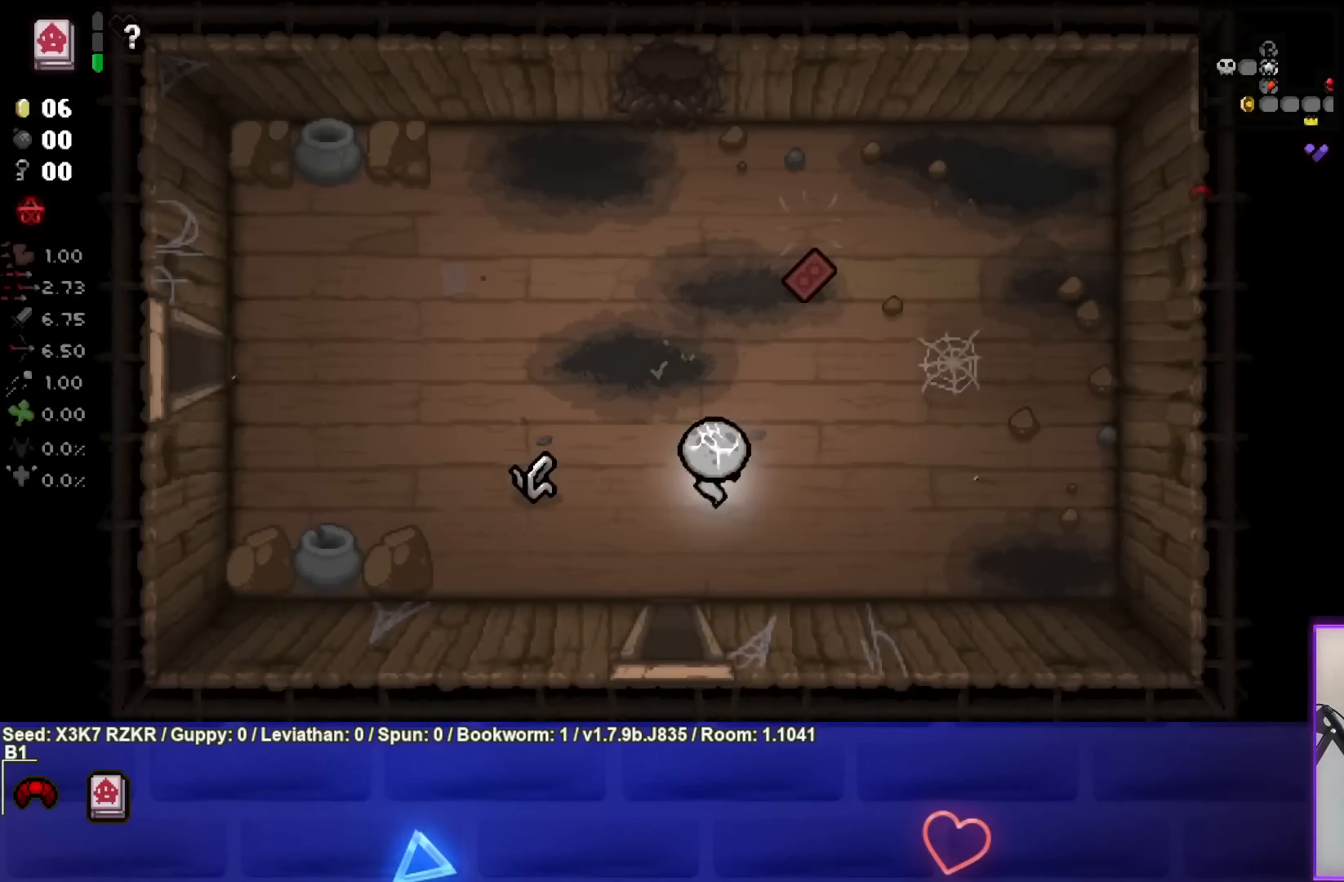
{"buttons": [], "left_stick": "up", "right_stick": "center", "events": [[450, "left_stick", "up"]]}
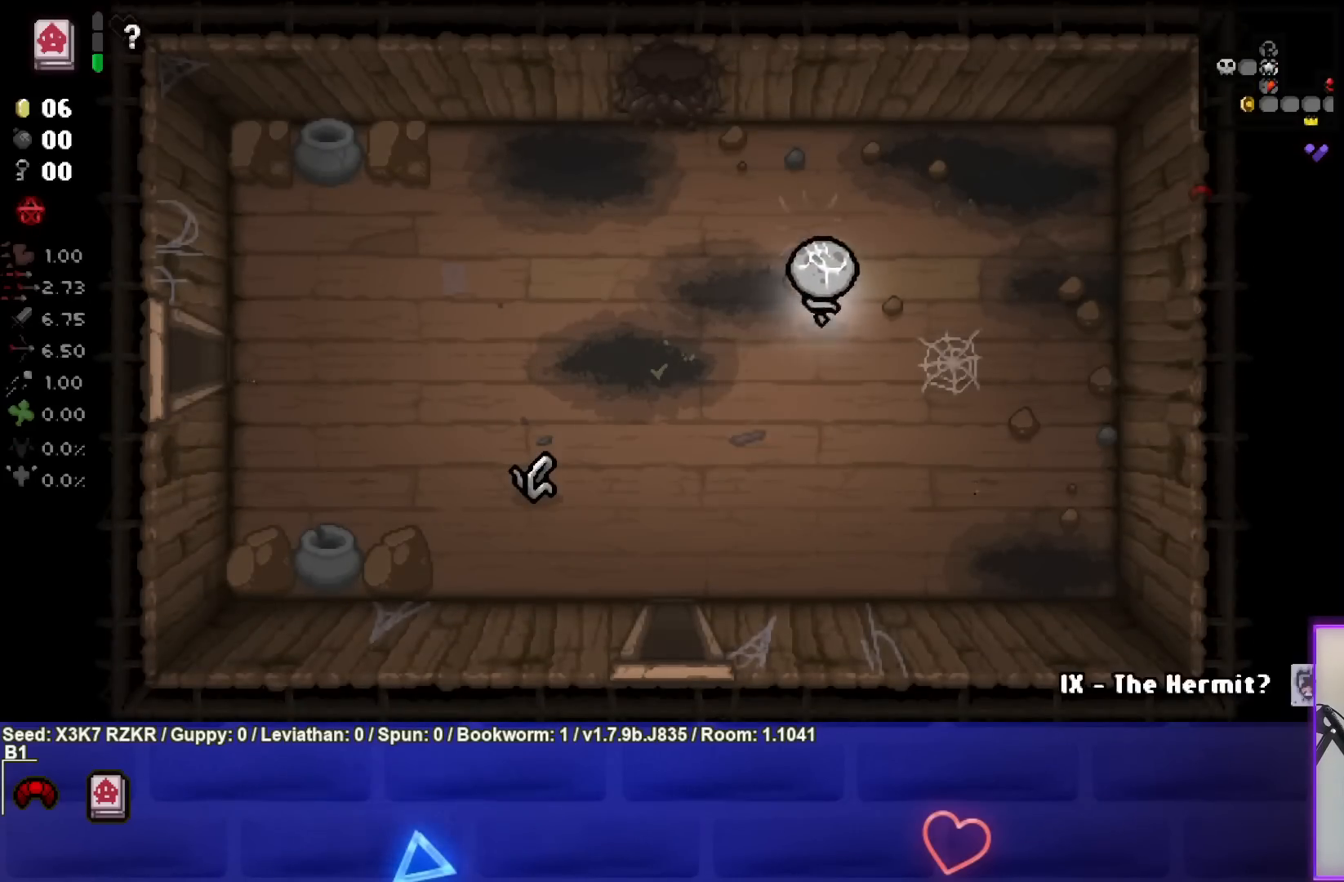
{"buttons": [], "left_stick": "down", "right_stick": "center", "events": [[17, "left_stick", "up-left"], [100, "left_stick", "down-left"], [433, "left_stick", "down"]]}
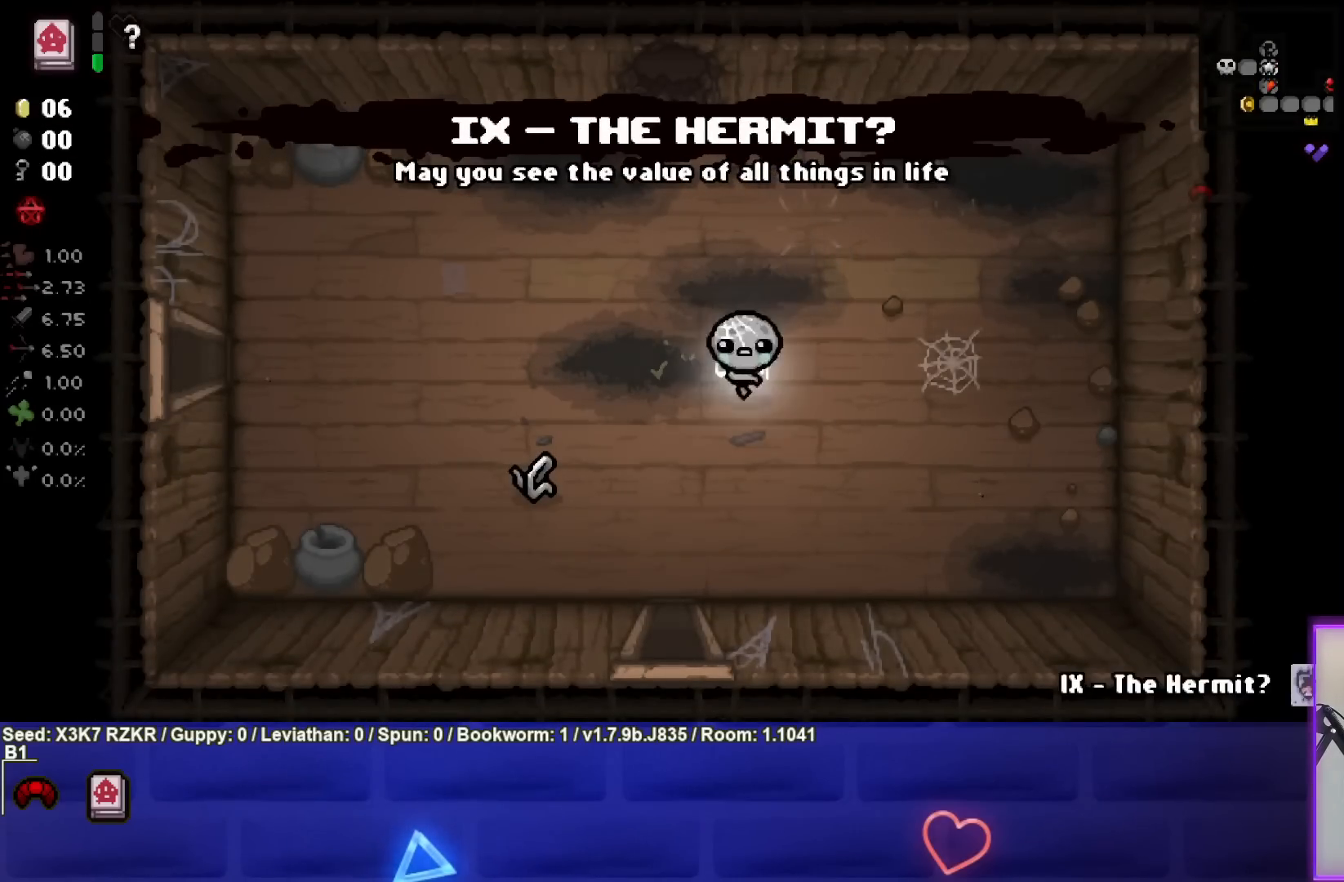
{"buttons": [], "left_stick": "down", "right_stick": "center", "events": []}
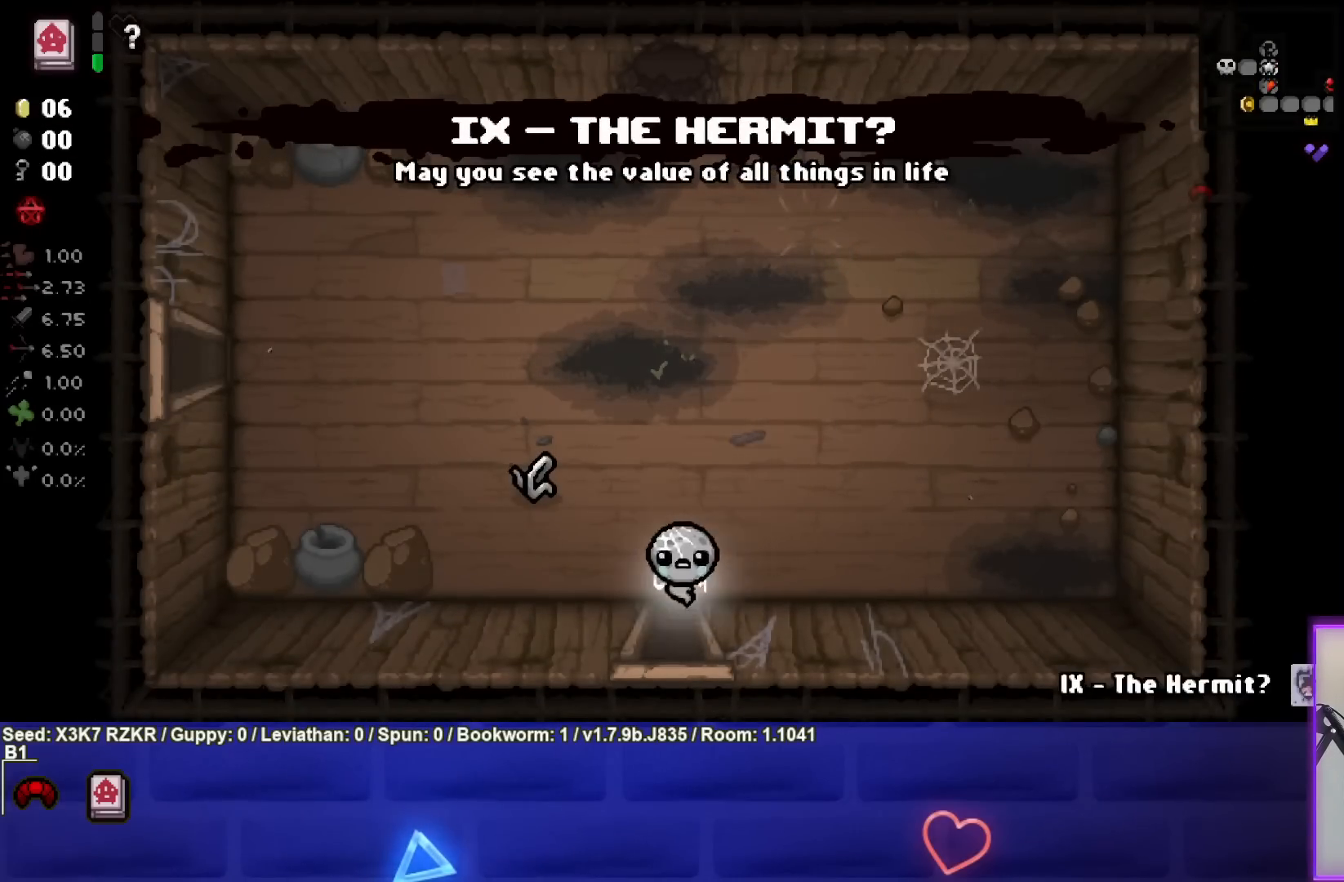
{"buttons": [], "left_stick": "down", "right_stick": "center", "events": [[300, "left_stick", "center"], [400, "left_stick", "down"]]}
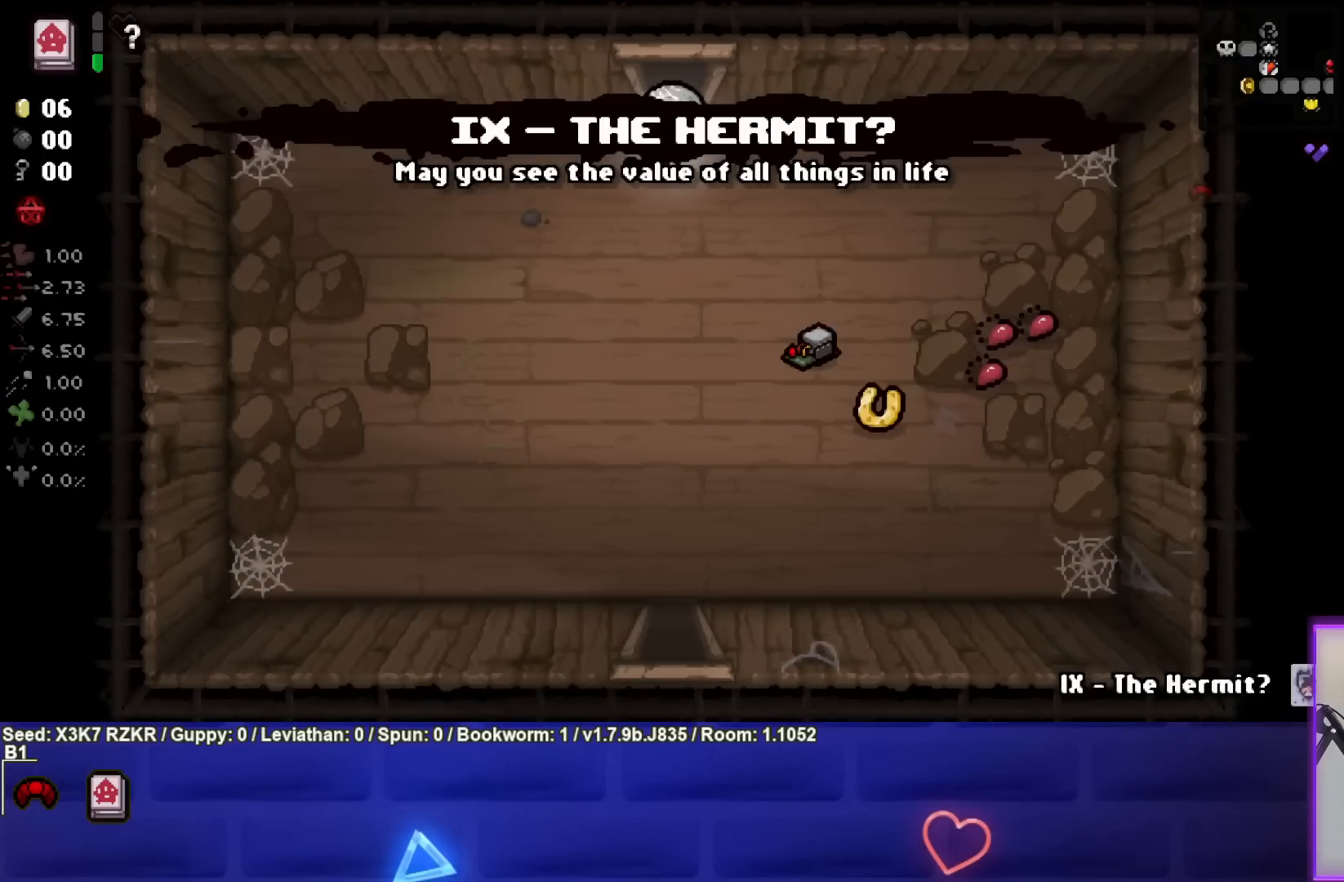
{"buttons": [], "left_stick": "down", "right_stick": "center", "events": [[167, "R1", "down"], [167, "left_stick", "center"], [283, "R1", "up"], [400, "left_stick", "down"]]}
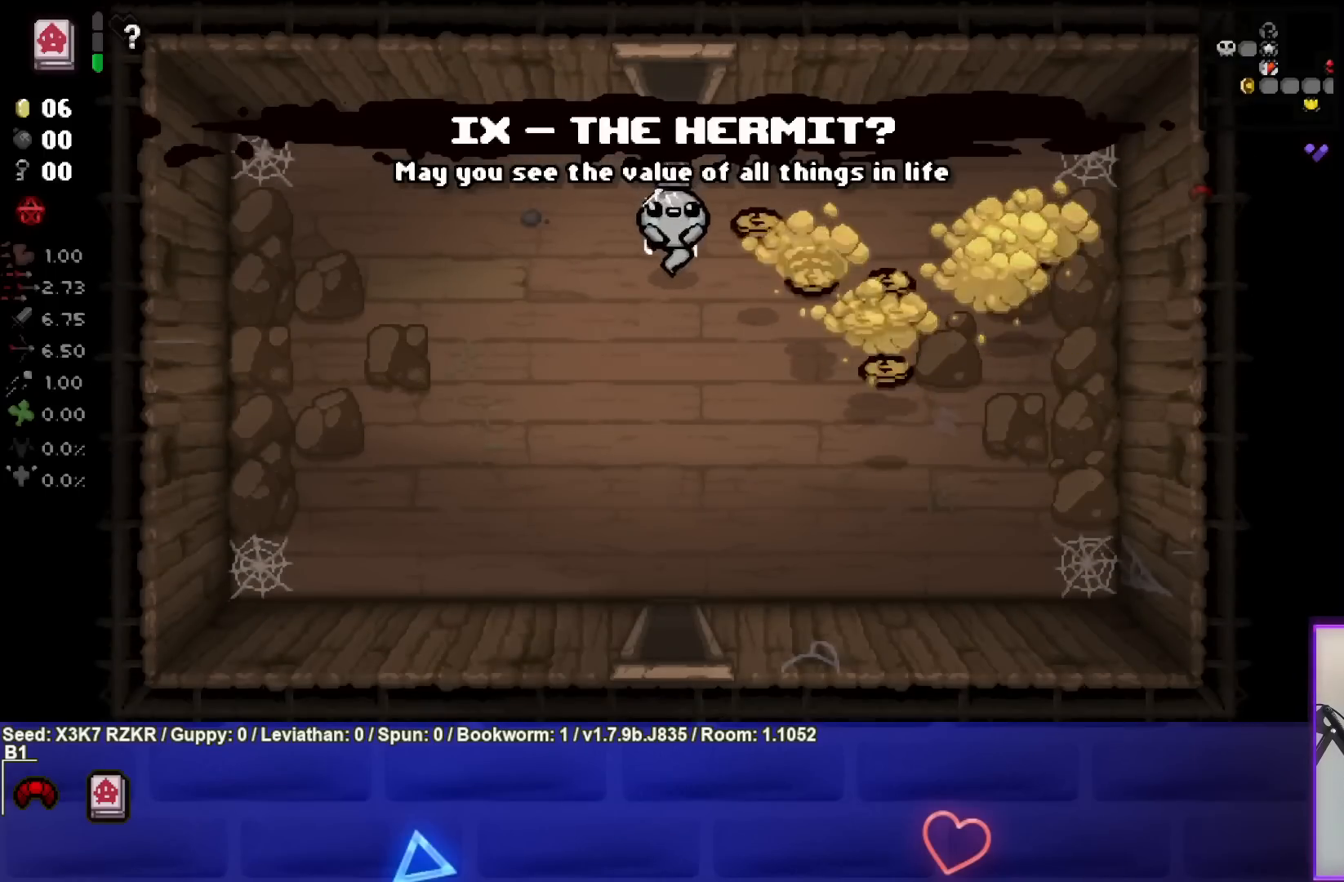
{"buttons": [], "left_stick": "down-right", "right_stick": "center", "events": [[17, "left_stick", "down-right"], [150, "left_stick", "right"], [267, "left_stick", "up-right"], [400, "left_stick", "center"], [467, "left_stick", "down-right"]]}
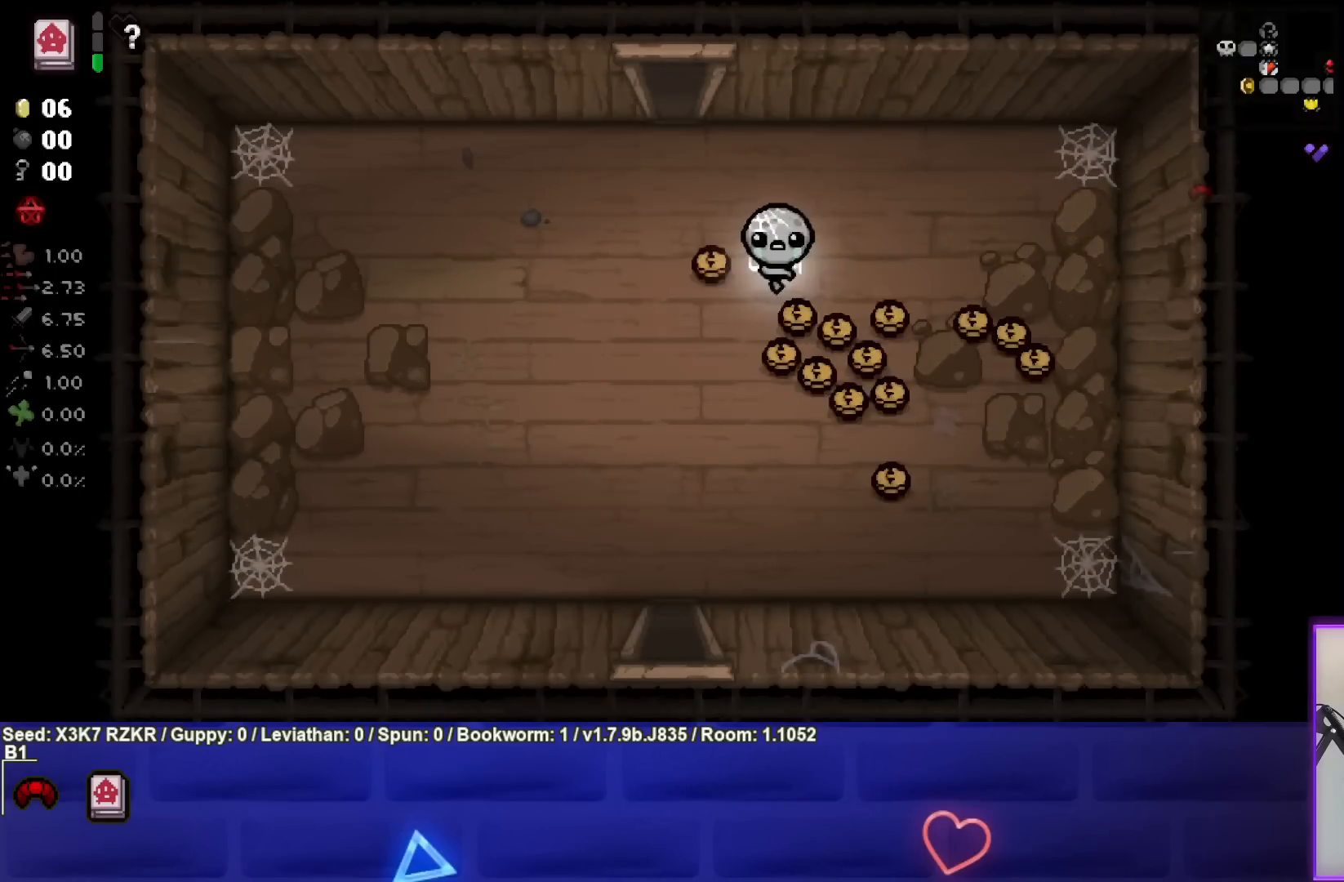
{"buttons": [], "left_stick": "down-right", "right_stick": "center", "events": []}
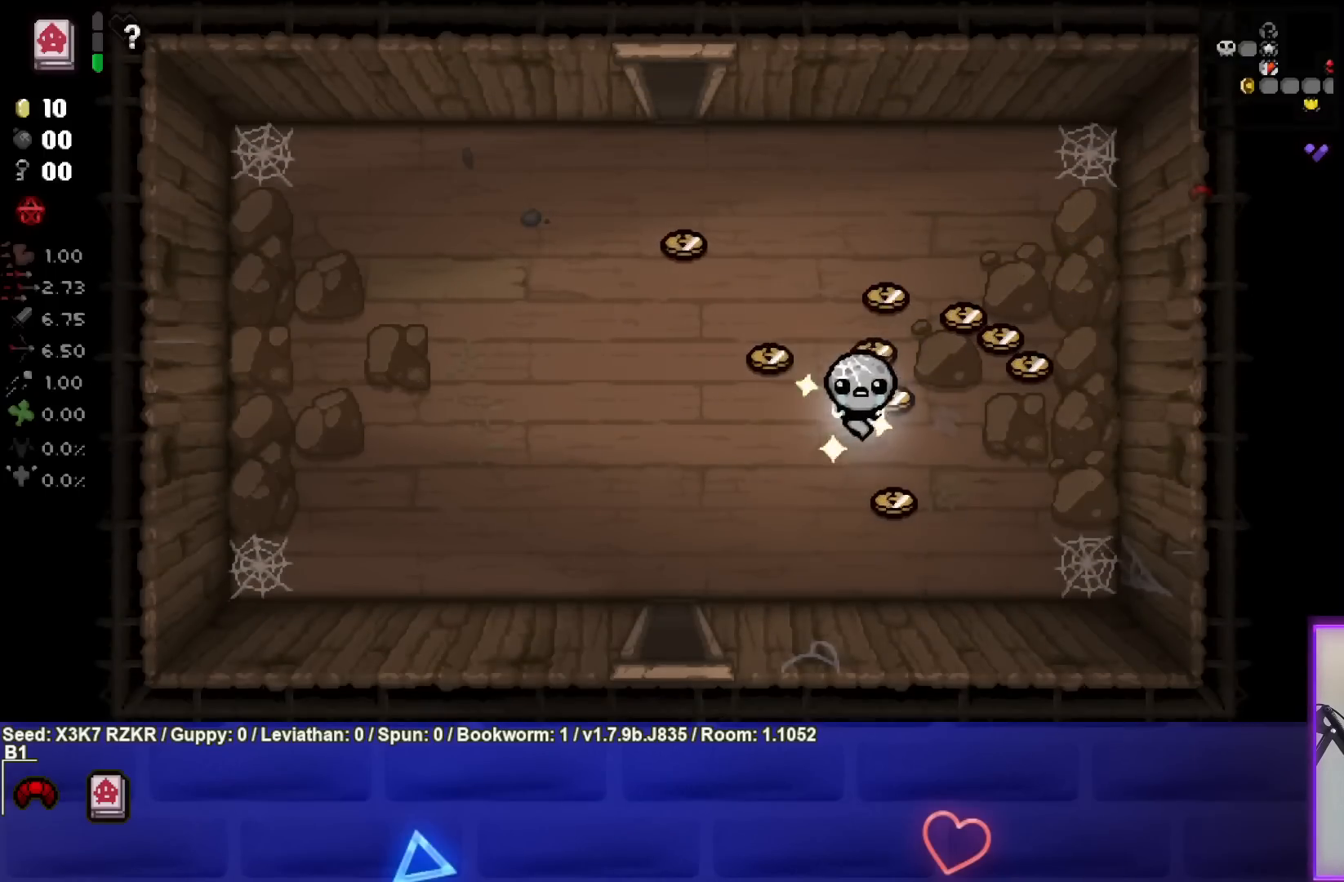
{"buttons": [], "left_stick": "up", "right_stick": "center", "events": [[17, "left_stick", "down"], [217, "left_stick", "up-left"], [300, "left_stick", "up"]]}
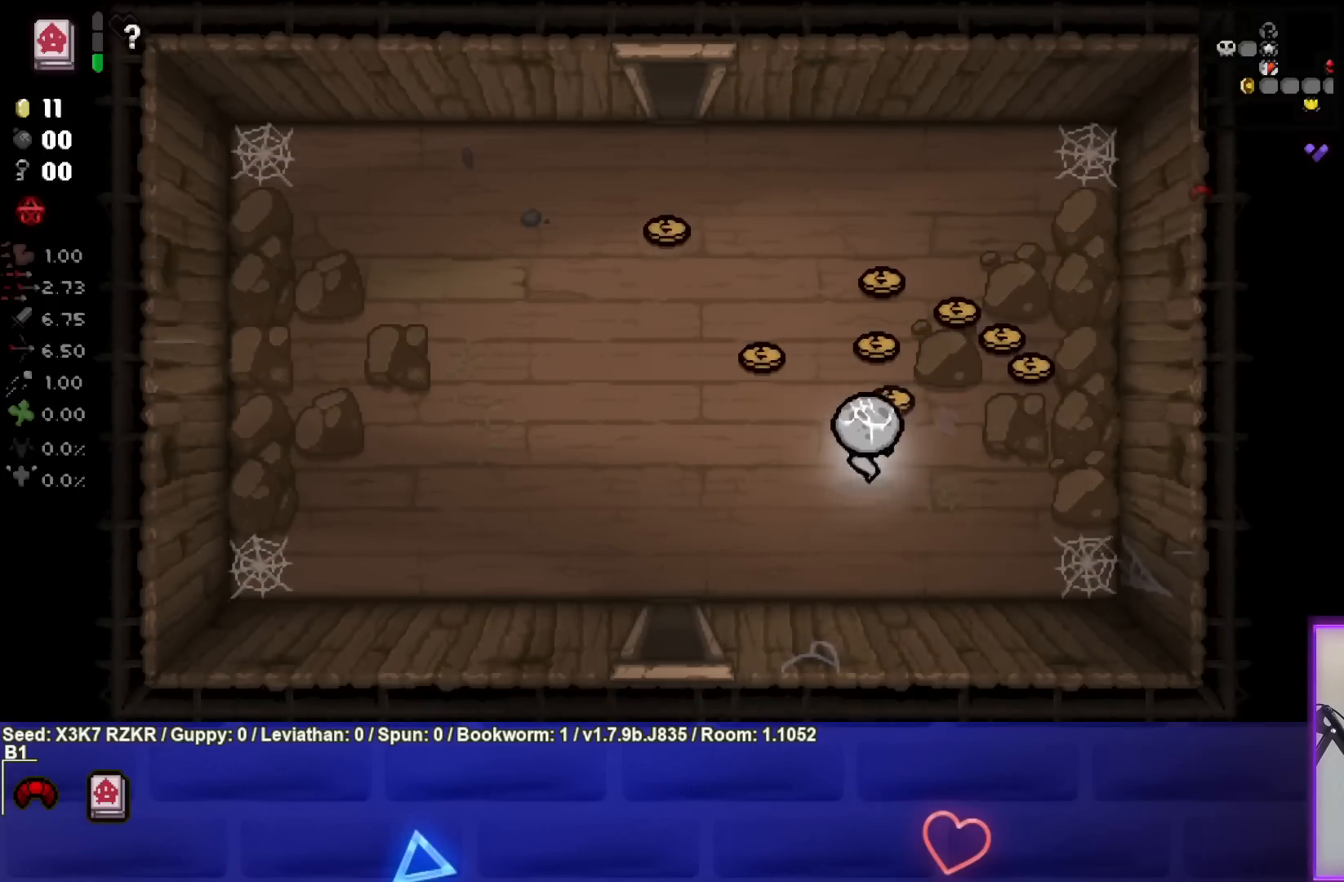
{"buttons": [], "left_stick": "down-right", "right_stick": "center", "events": [[400, "left_stick", "right"], [500, "left_stick", "down-right"]]}
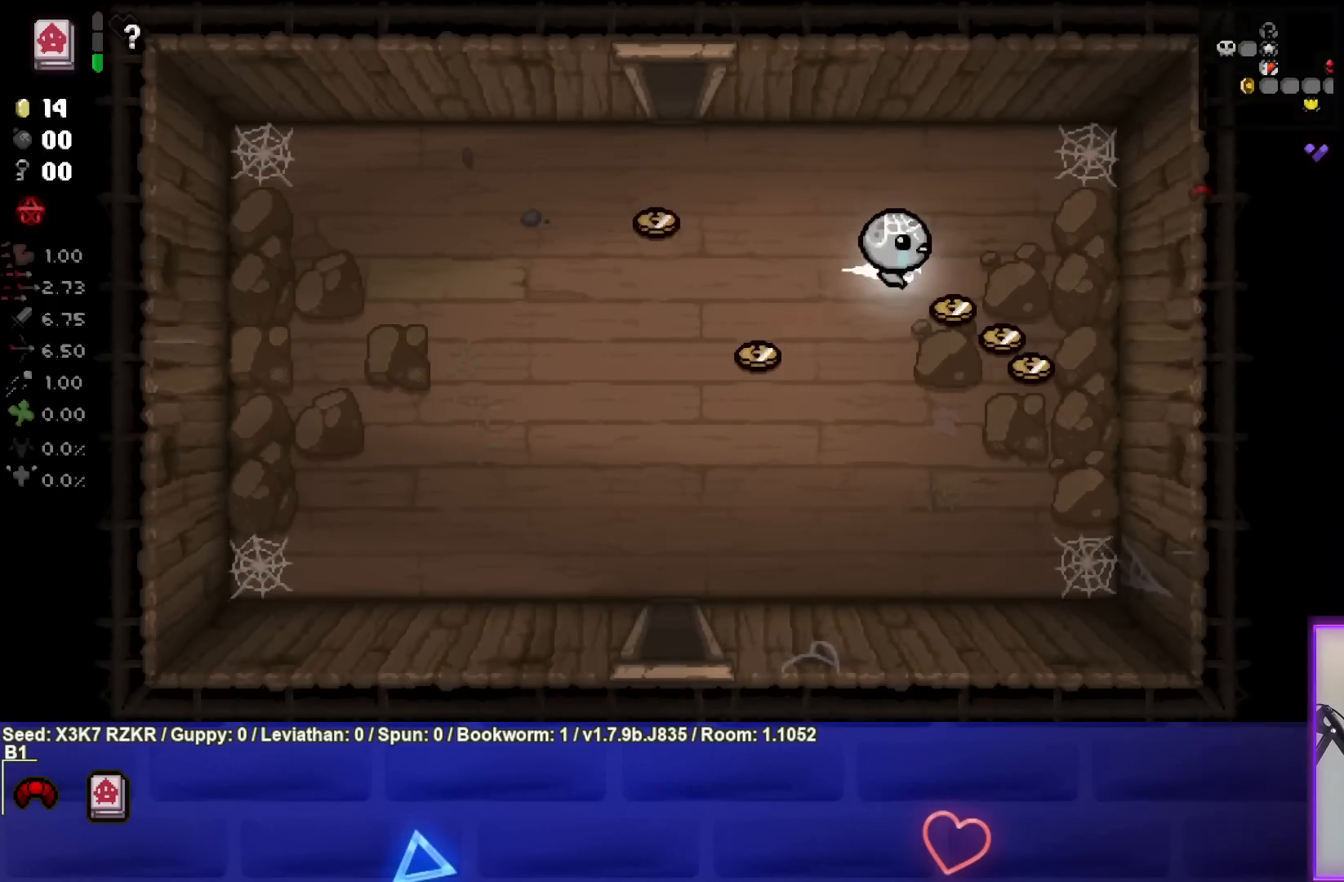
{"buttons": [], "left_stick": "left", "right_stick": "center", "events": [[417, "left_stick", "down-left"], [483, "left_stick", "left"]]}
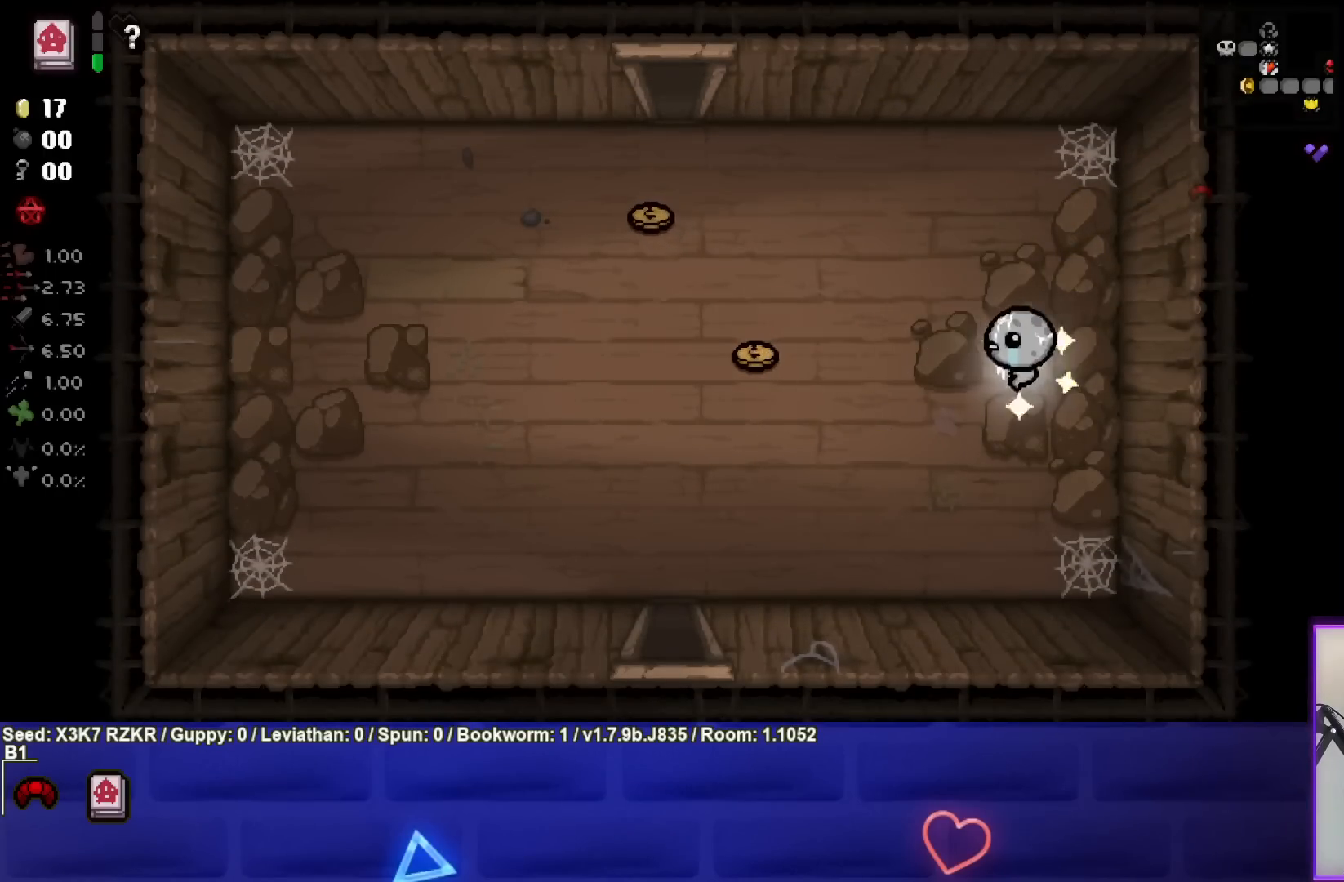
{"buttons": [], "left_stick": "left", "right_stick": "center", "events": []}
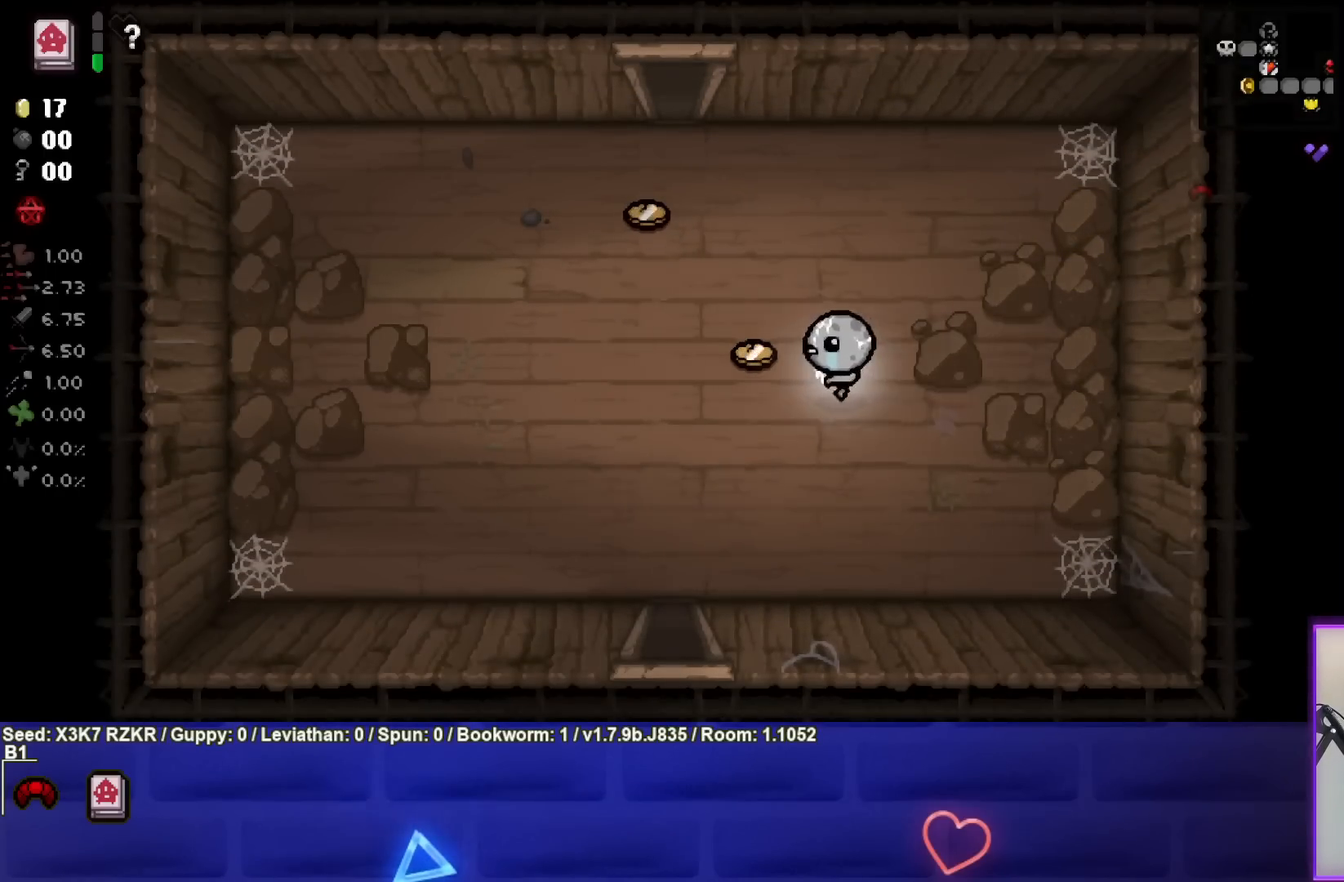
{"buttons": [], "left_stick": "up-left", "right_stick": "center", "events": [[150, "left_stick", "up-left"]]}
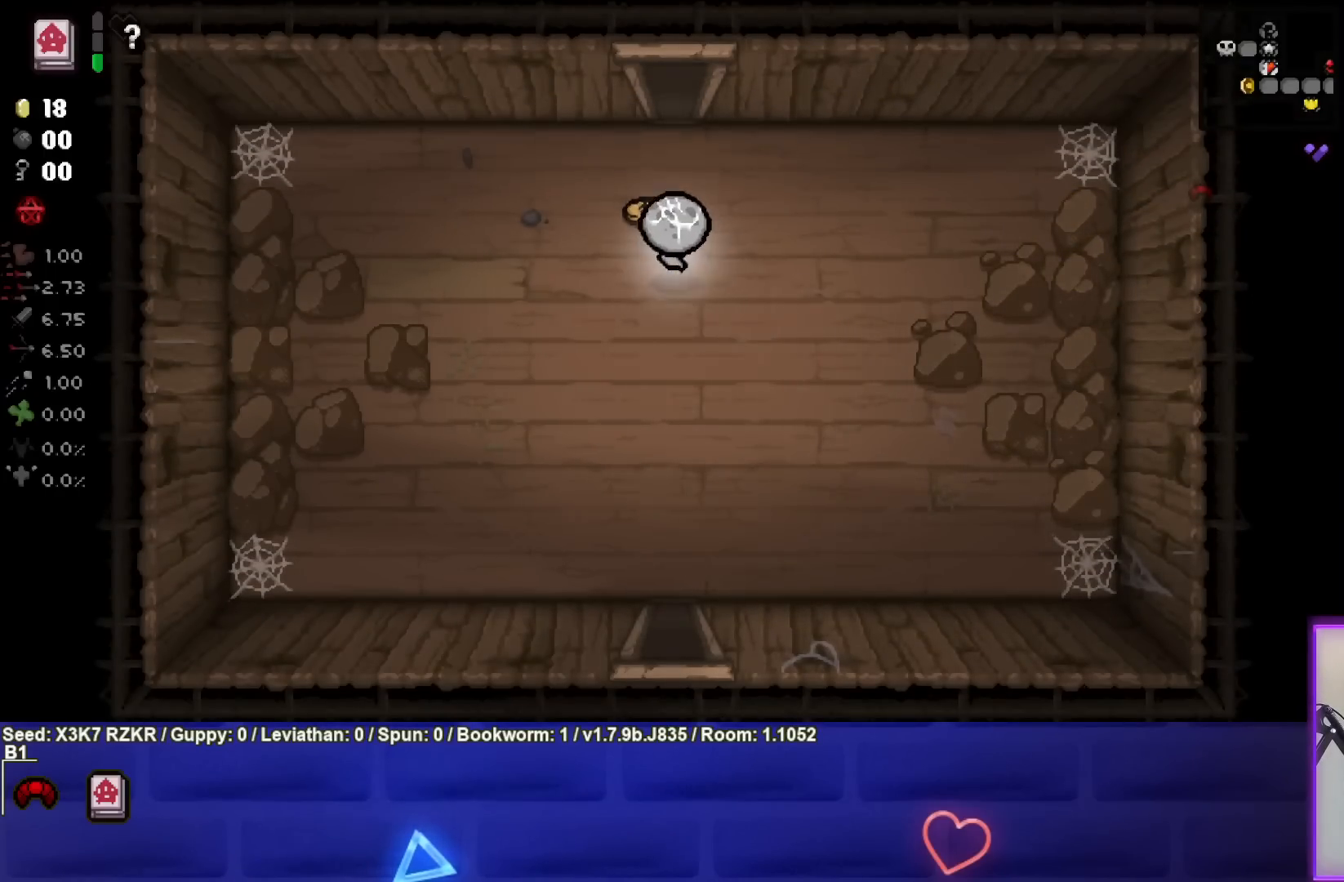
{"buttons": [], "left_stick": "up", "right_stick": "center", "events": [[117, "left_stick", "up"]]}
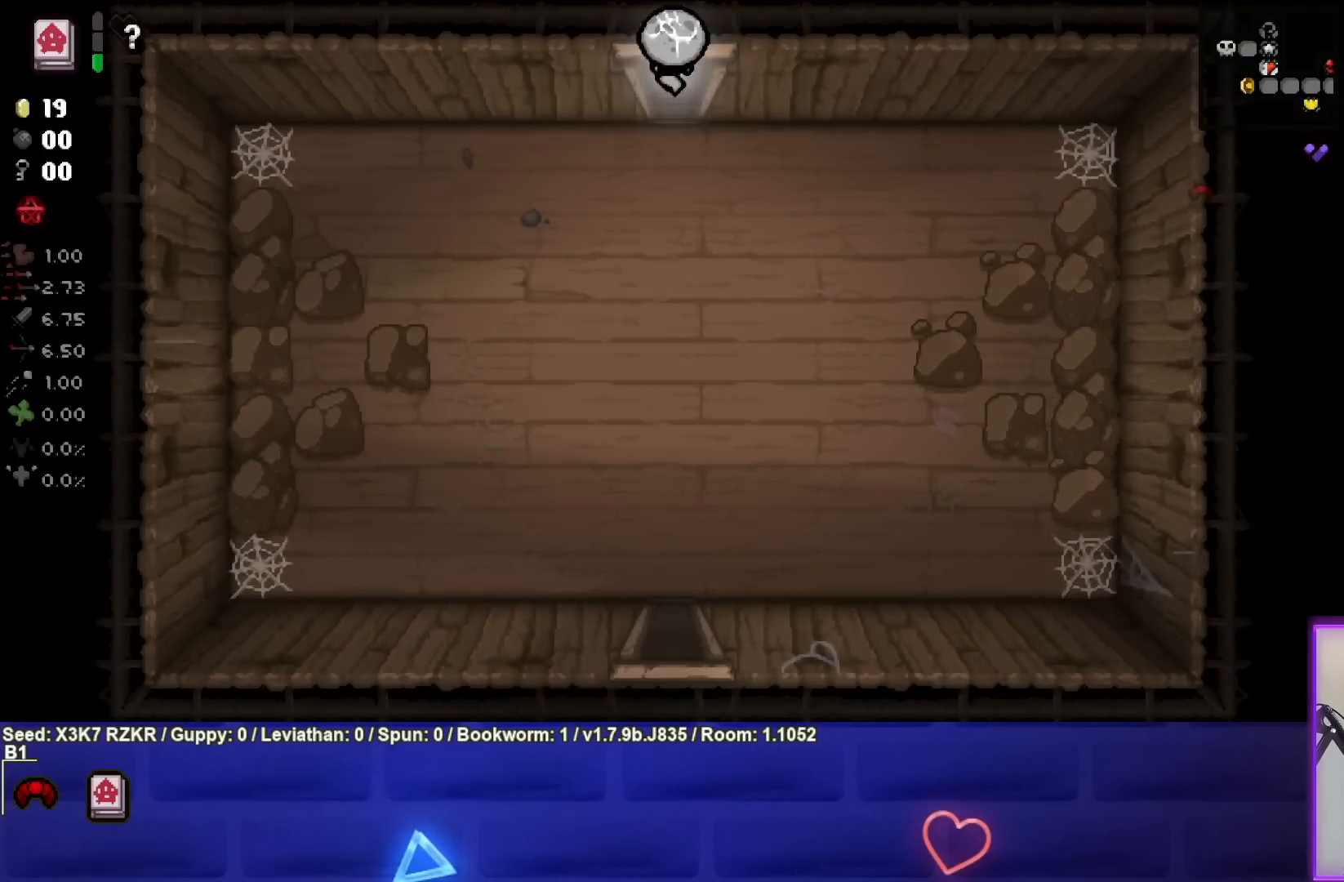
{"buttons": [], "left_stick": "up-left", "right_stick": "center", "events": [[133, "left_stick", "center"], [400, "left_stick", "up-left"]]}
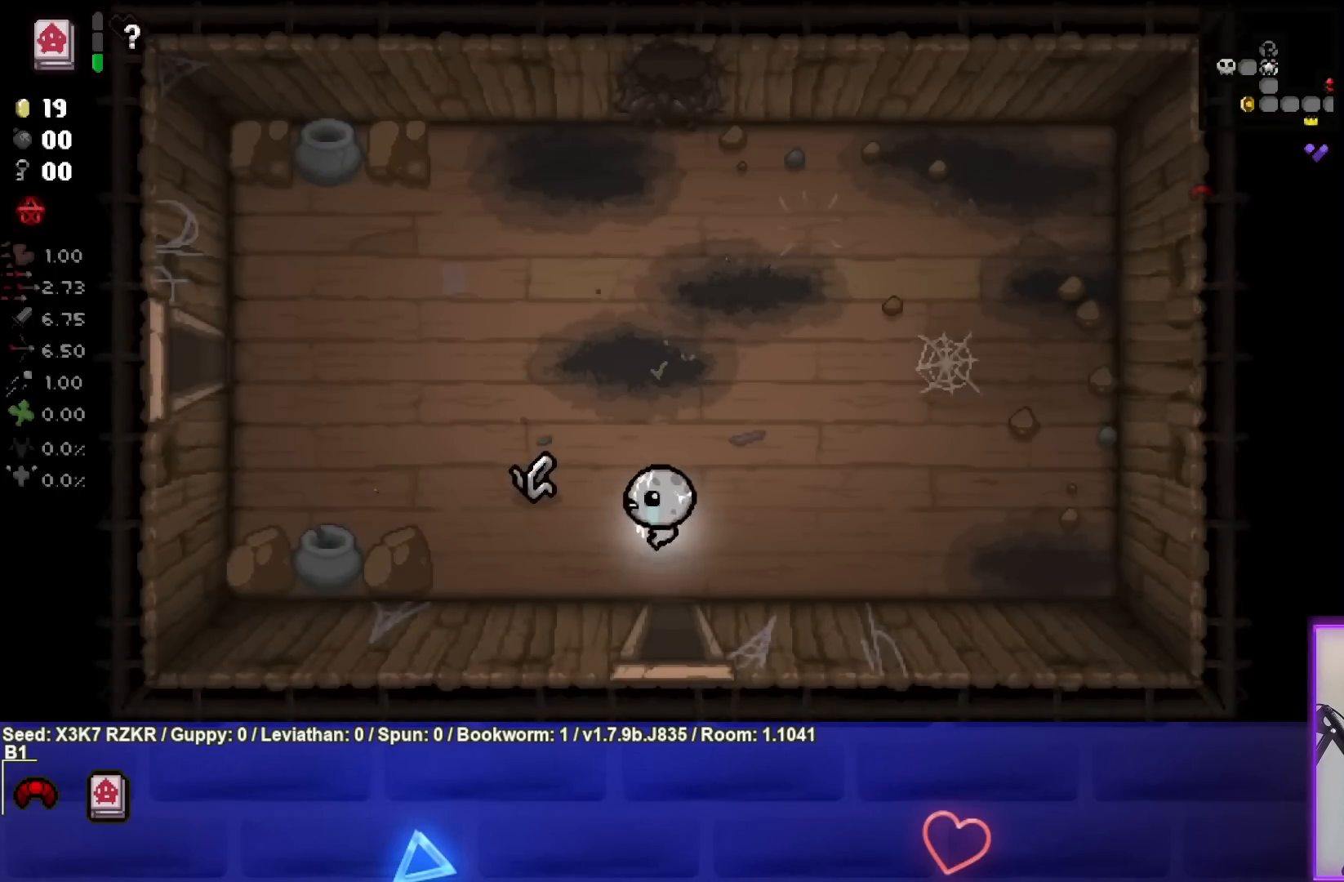
{"buttons": [], "left_stick": "down-right", "right_stick": "center", "events": [[350, "left_stick", "down-right"]]}
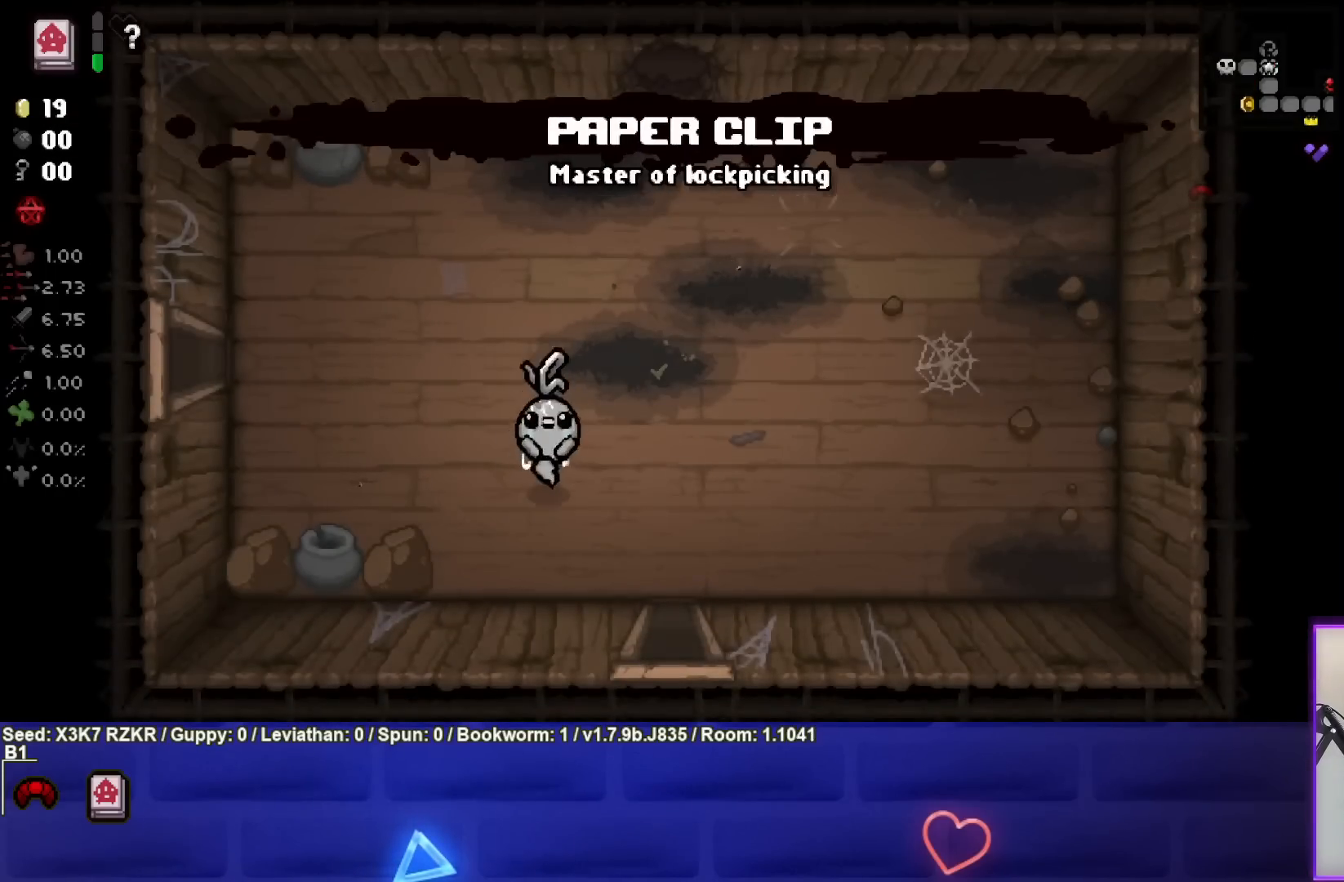
{"buttons": [], "left_stick": "down", "right_stick": "center", "events": [[433, "left_stick", "down"]]}
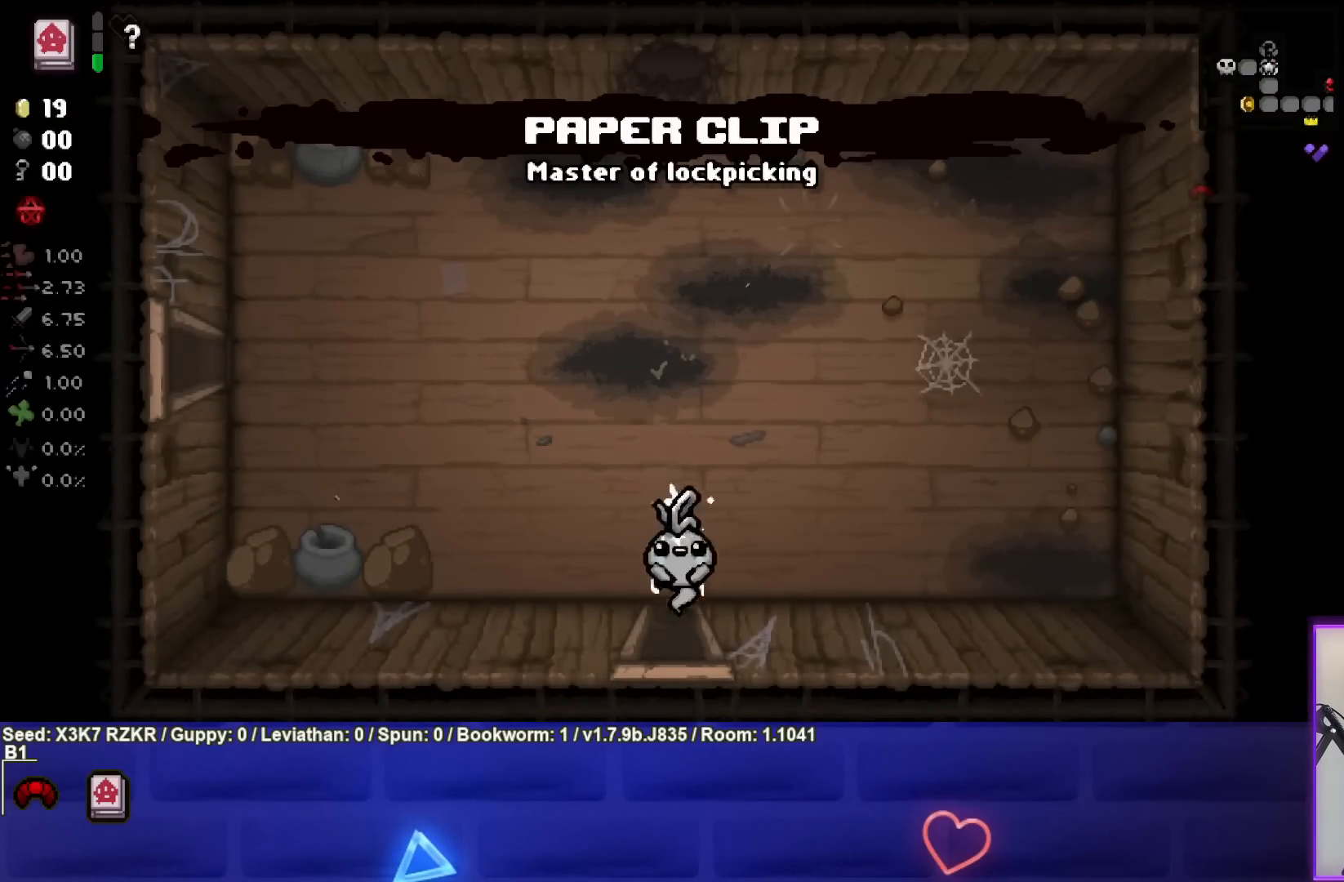
{"buttons": [], "left_stick": "down", "right_stick": "center", "events": [[133, "left_stick", "center"], [267, "left_stick", "down"]]}
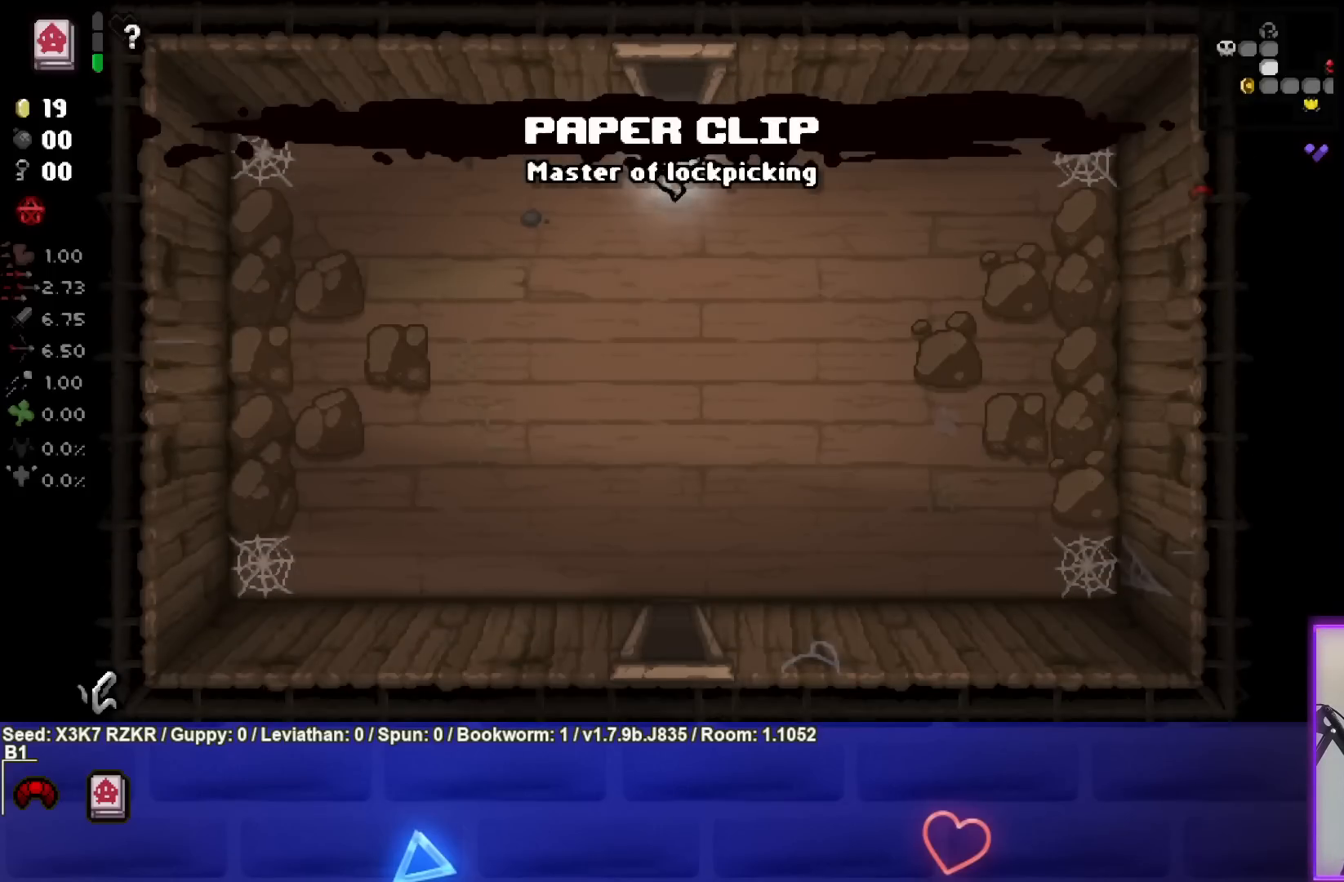
{"buttons": [], "left_stick": "down", "right_stick": "center", "events": []}
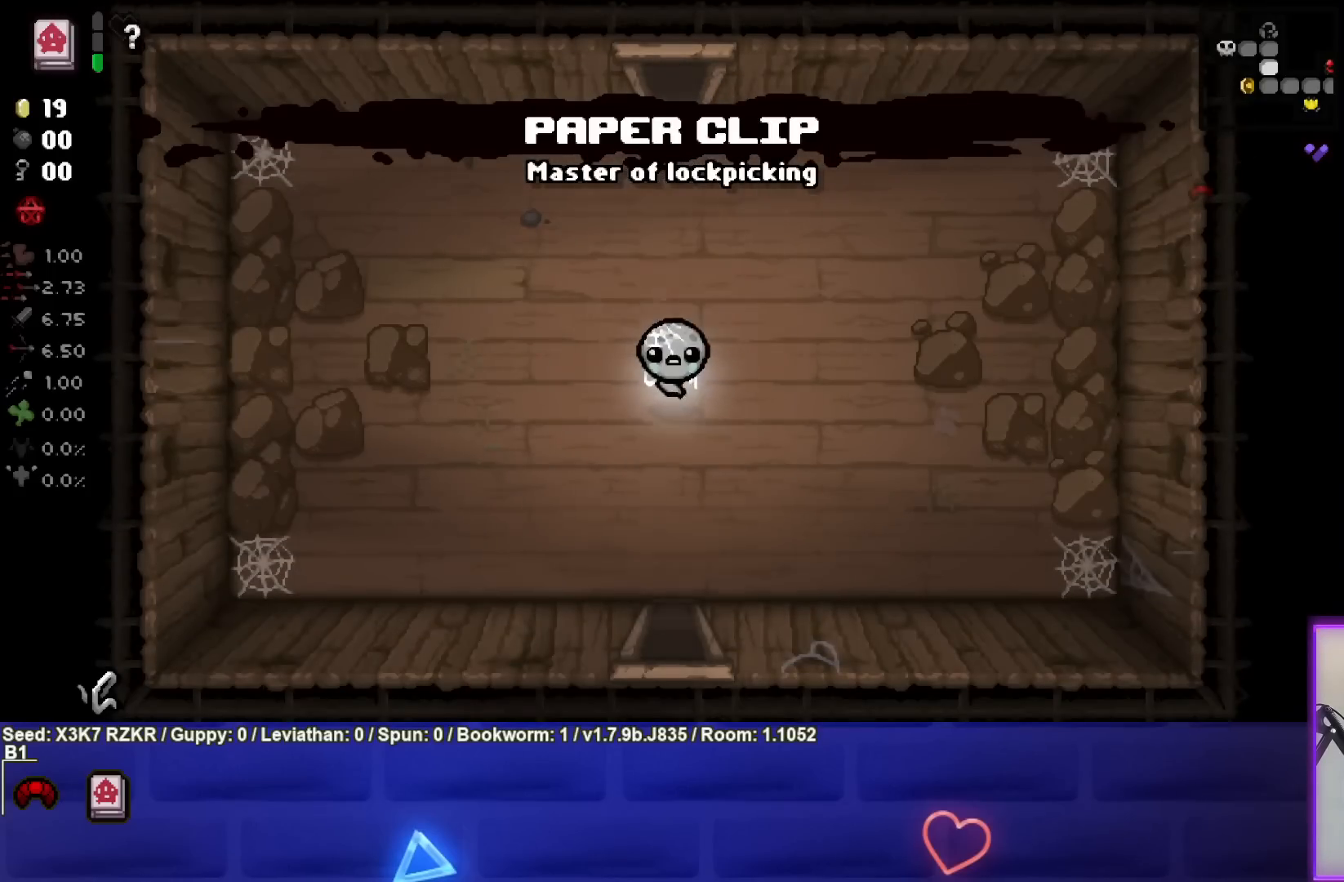
{"buttons": [], "left_stick": "down", "right_stick": "center", "events": []}
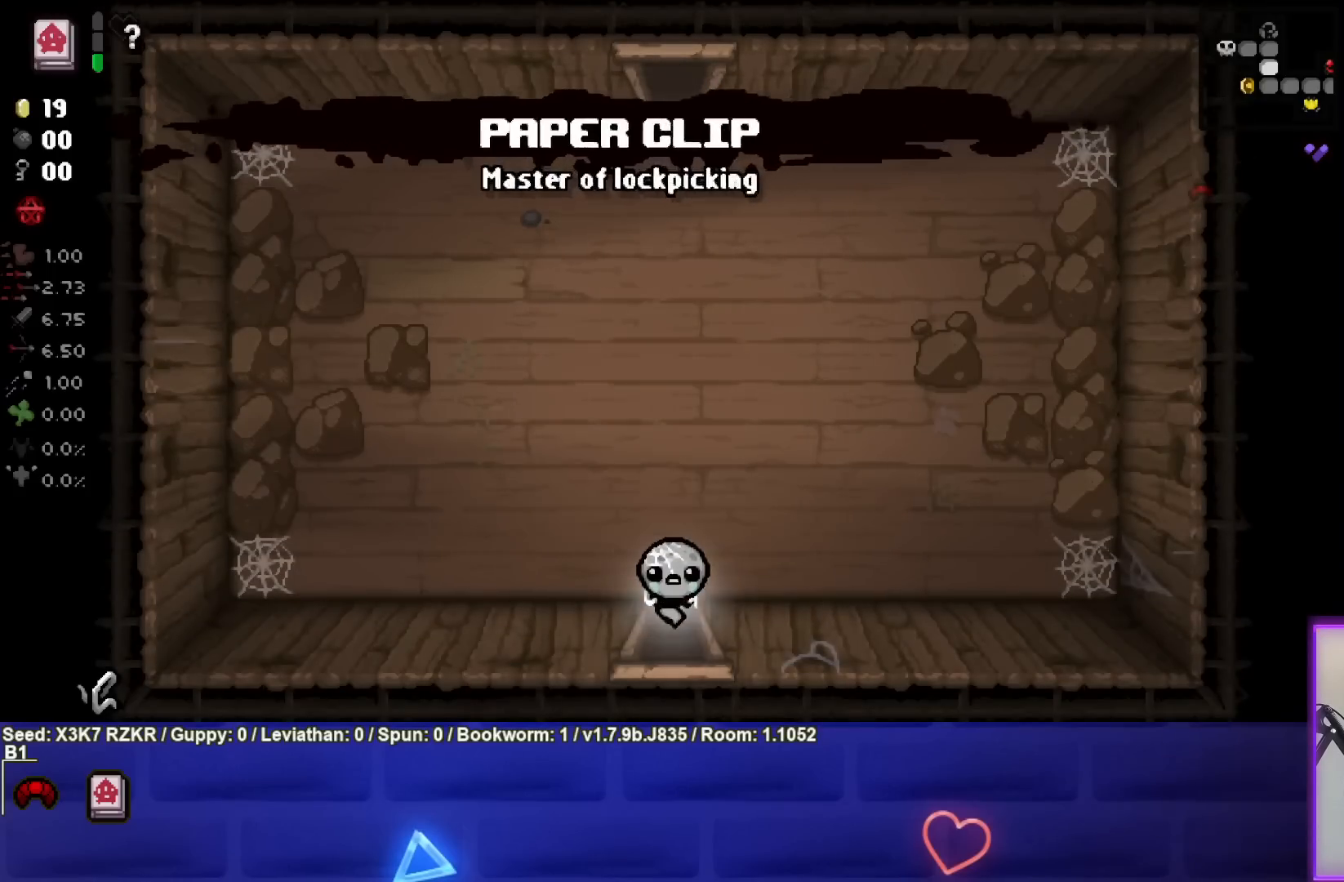
{"buttons": [], "left_stick": "down-left", "right_stick": "center", "events": [[183, "left_stick", "down-left"]]}
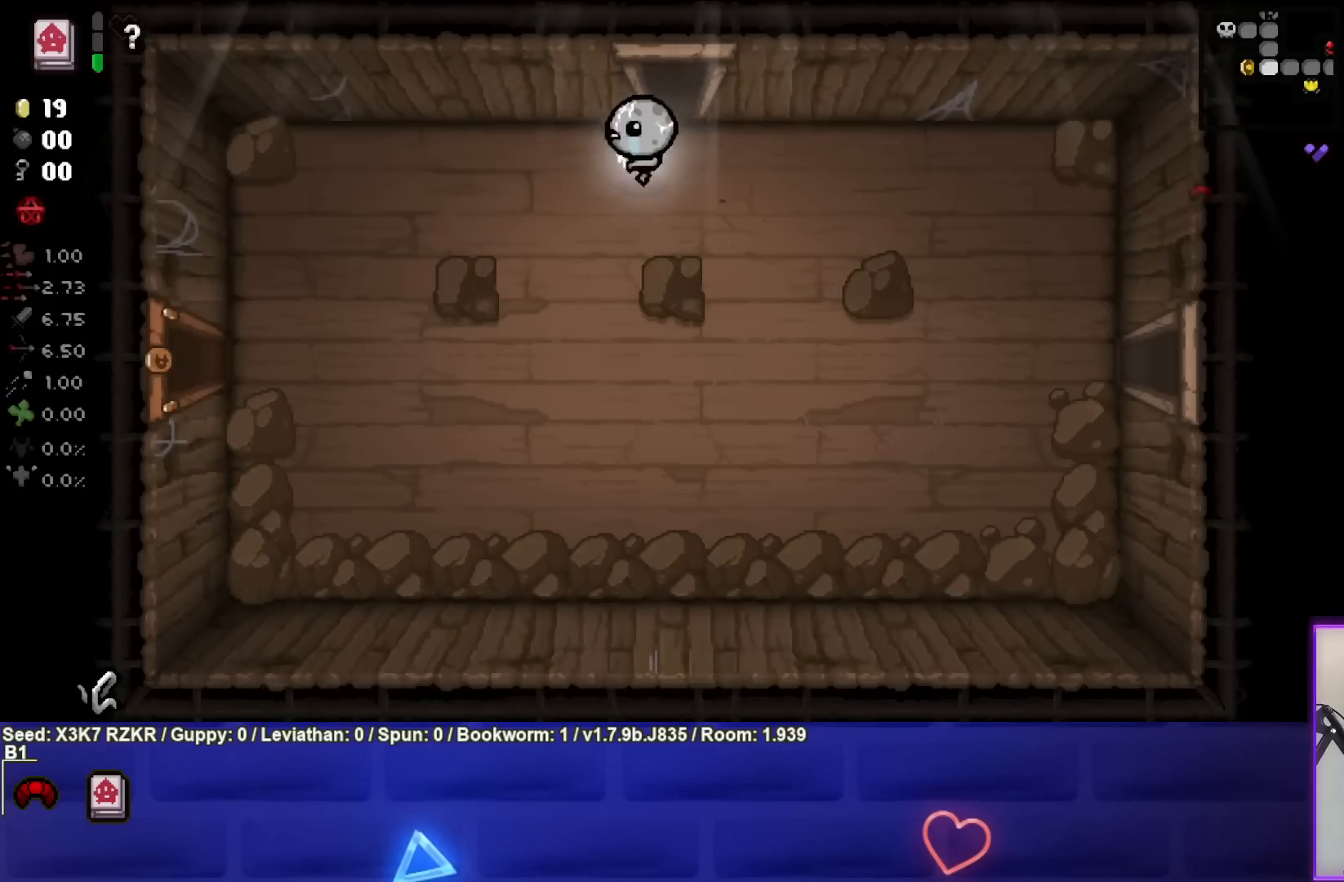
{"buttons": [], "left_stick": "down-left", "right_stick": "center", "events": []}
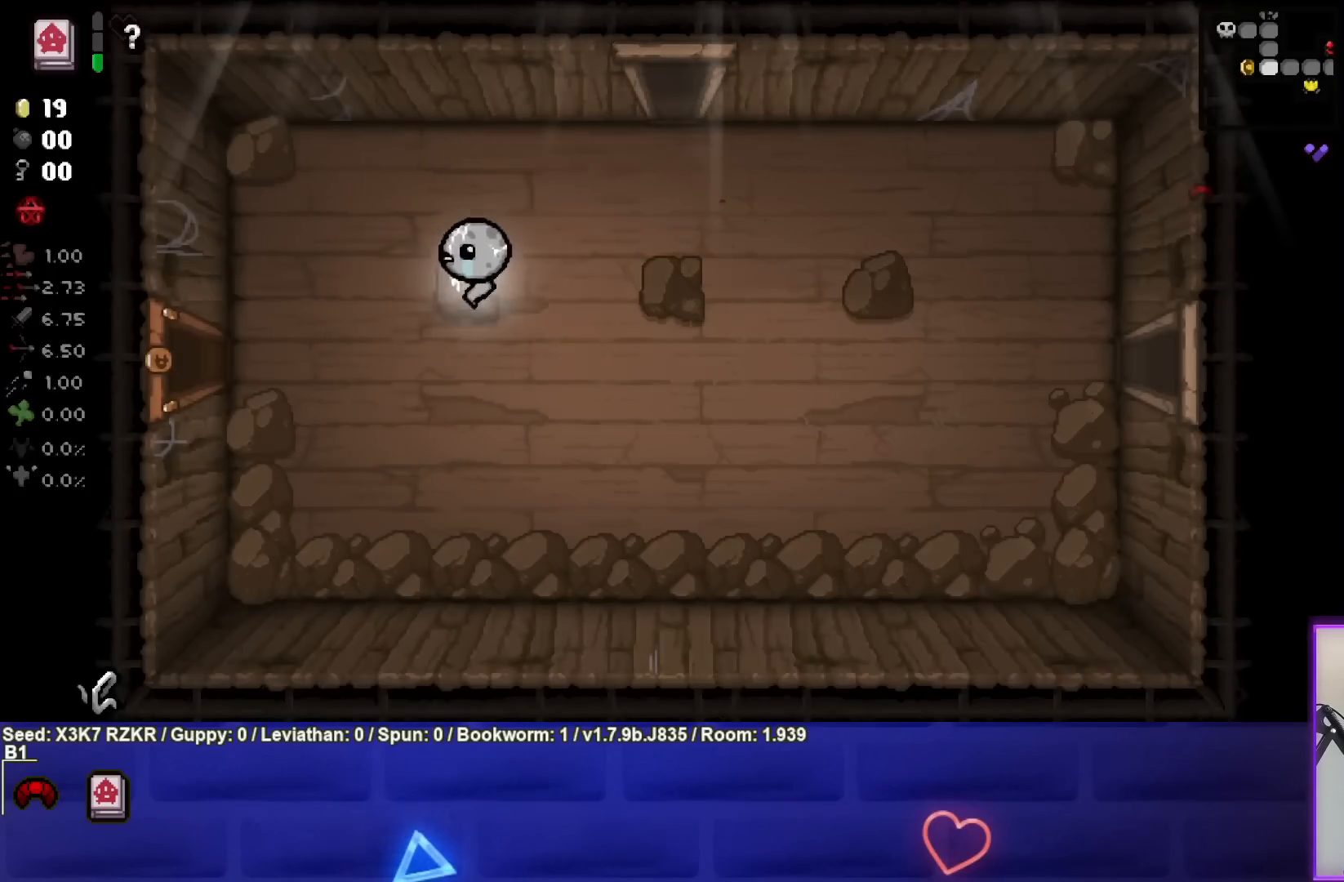
{"buttons": [], "left_stick": "left", "right_stick": "center", "events": [[133, "left_stick", "left"]]}
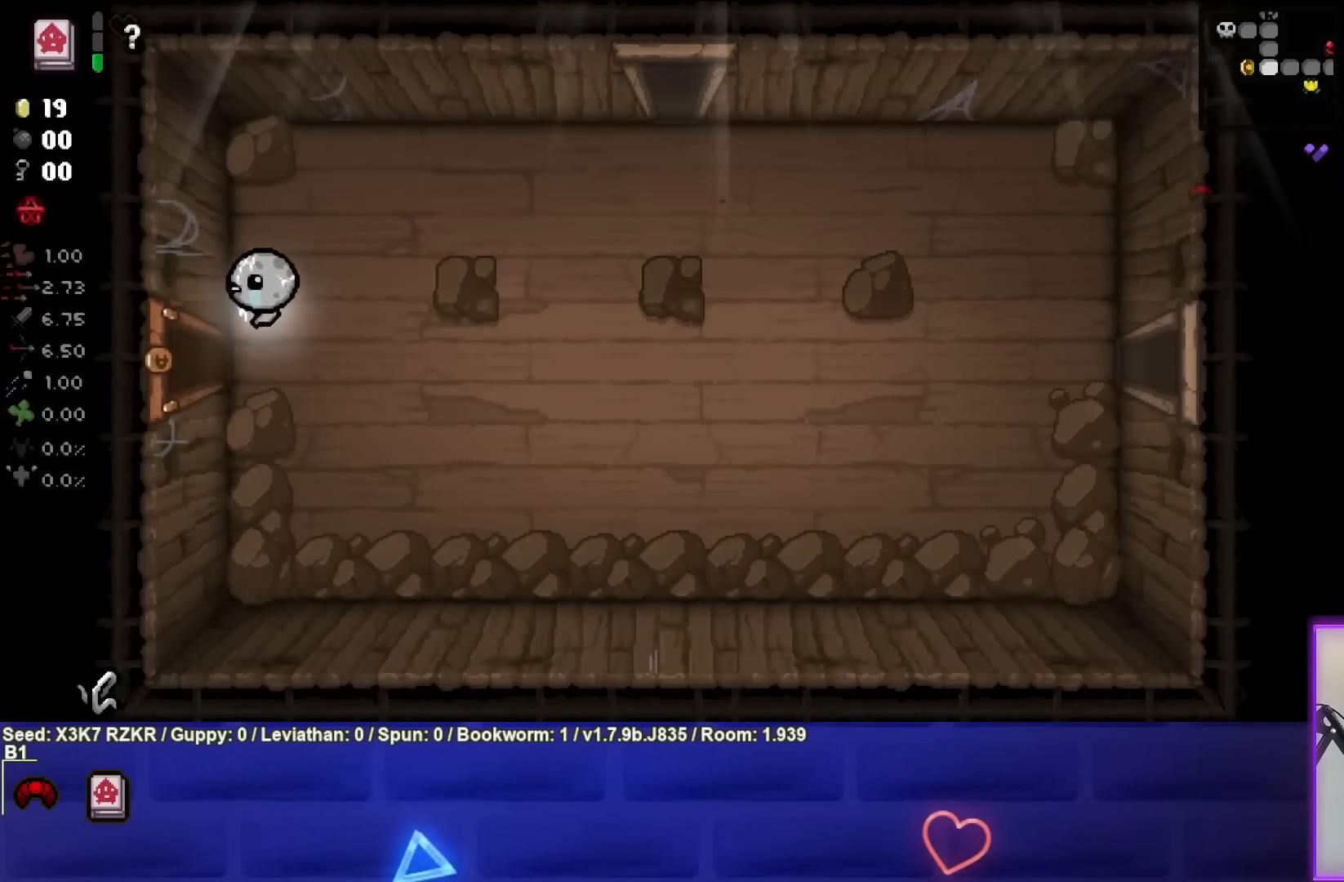
{"buttons": [], "left_stick": "center", "right_stick": "center", "events": [[250, "left_stick", "center"]]}
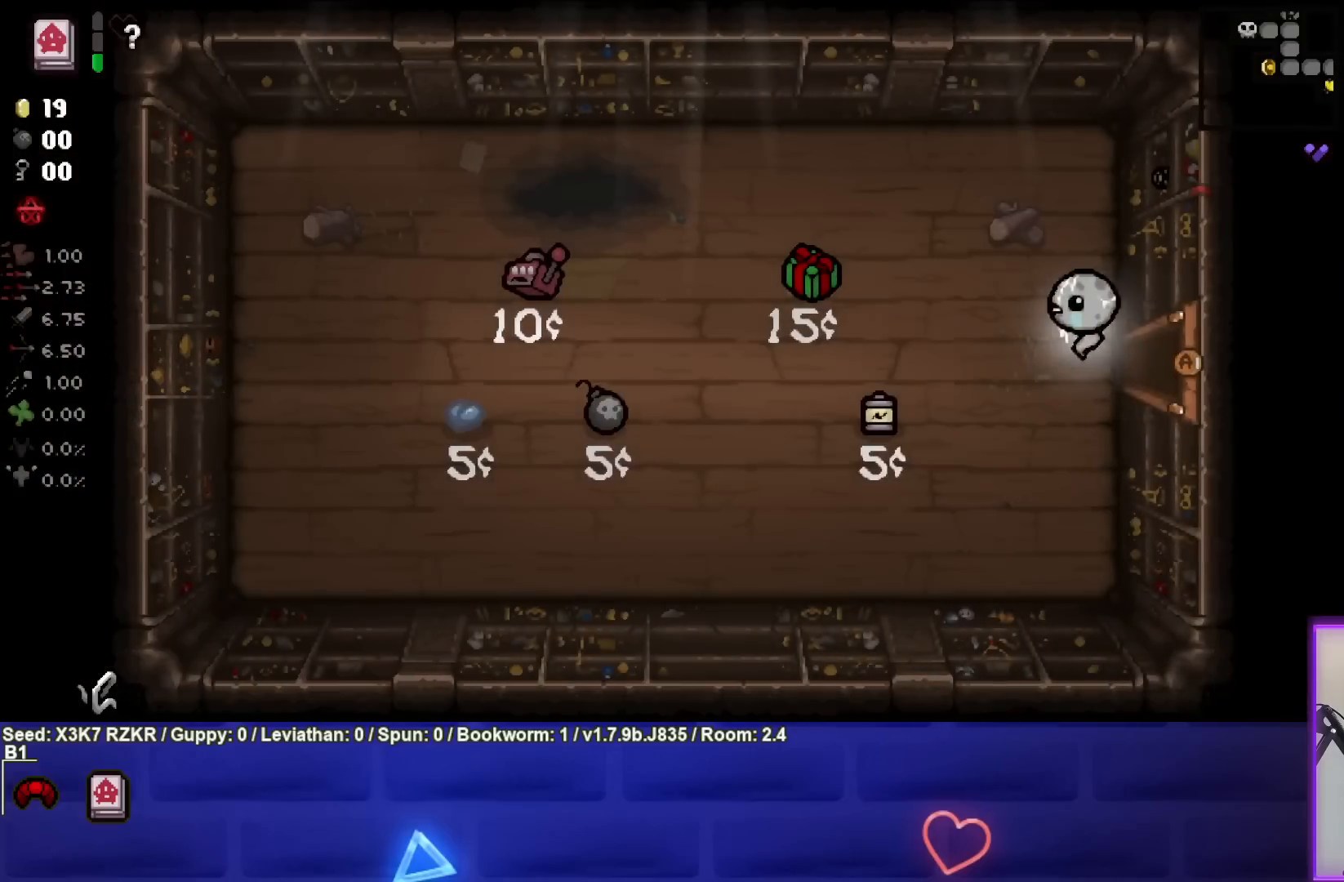
{"buttons": [], "left_stick": "left", "right_stick": "center", "events": [[200, "left_stick", "left"]]}
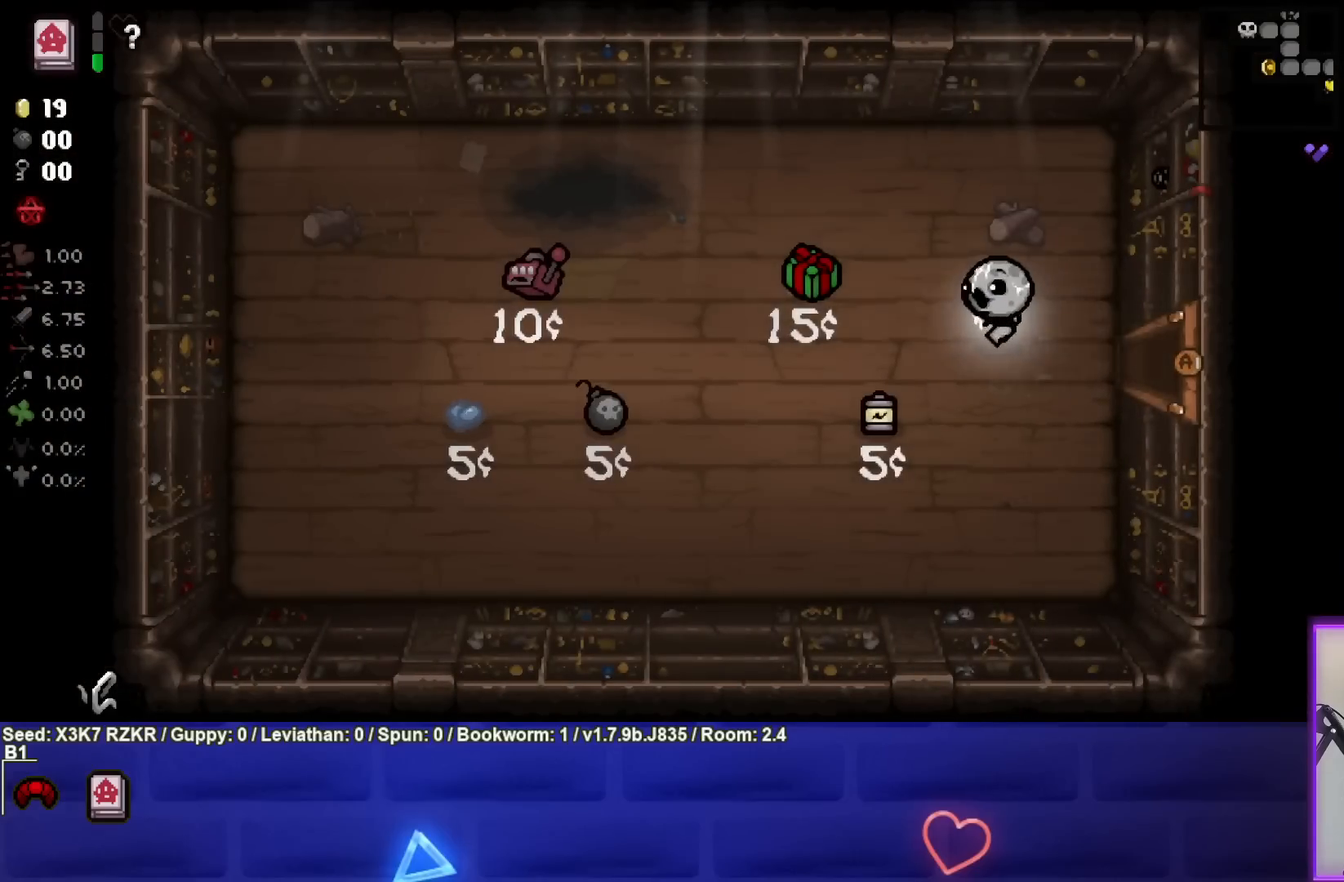
{"buttons": [], "left_stick": "right", "right_stick": "center", "events": [[417, "left_stick", "right"]]}
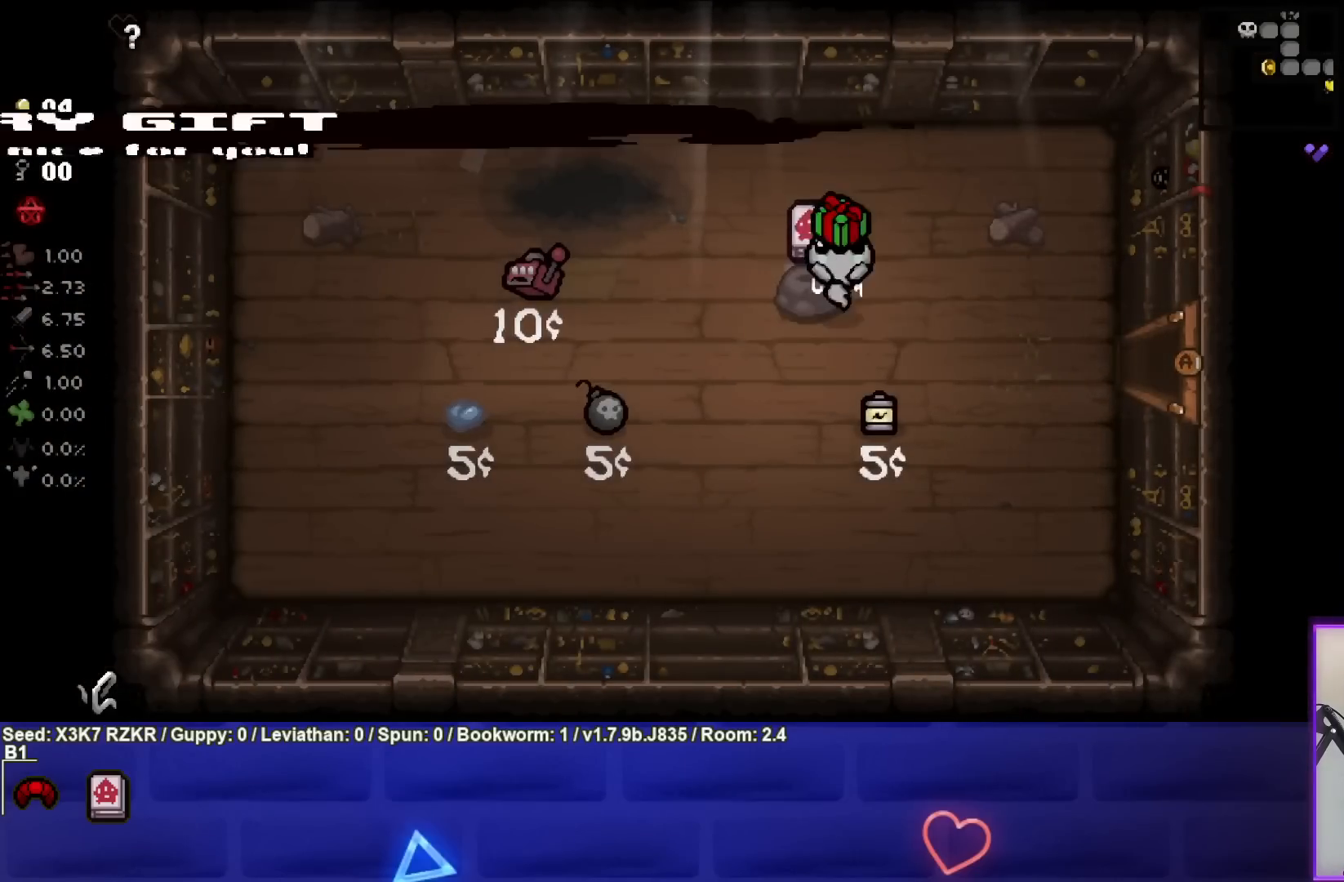
{"buttons": [], "left_stick": "right", "right_stick": "center", "events": []}